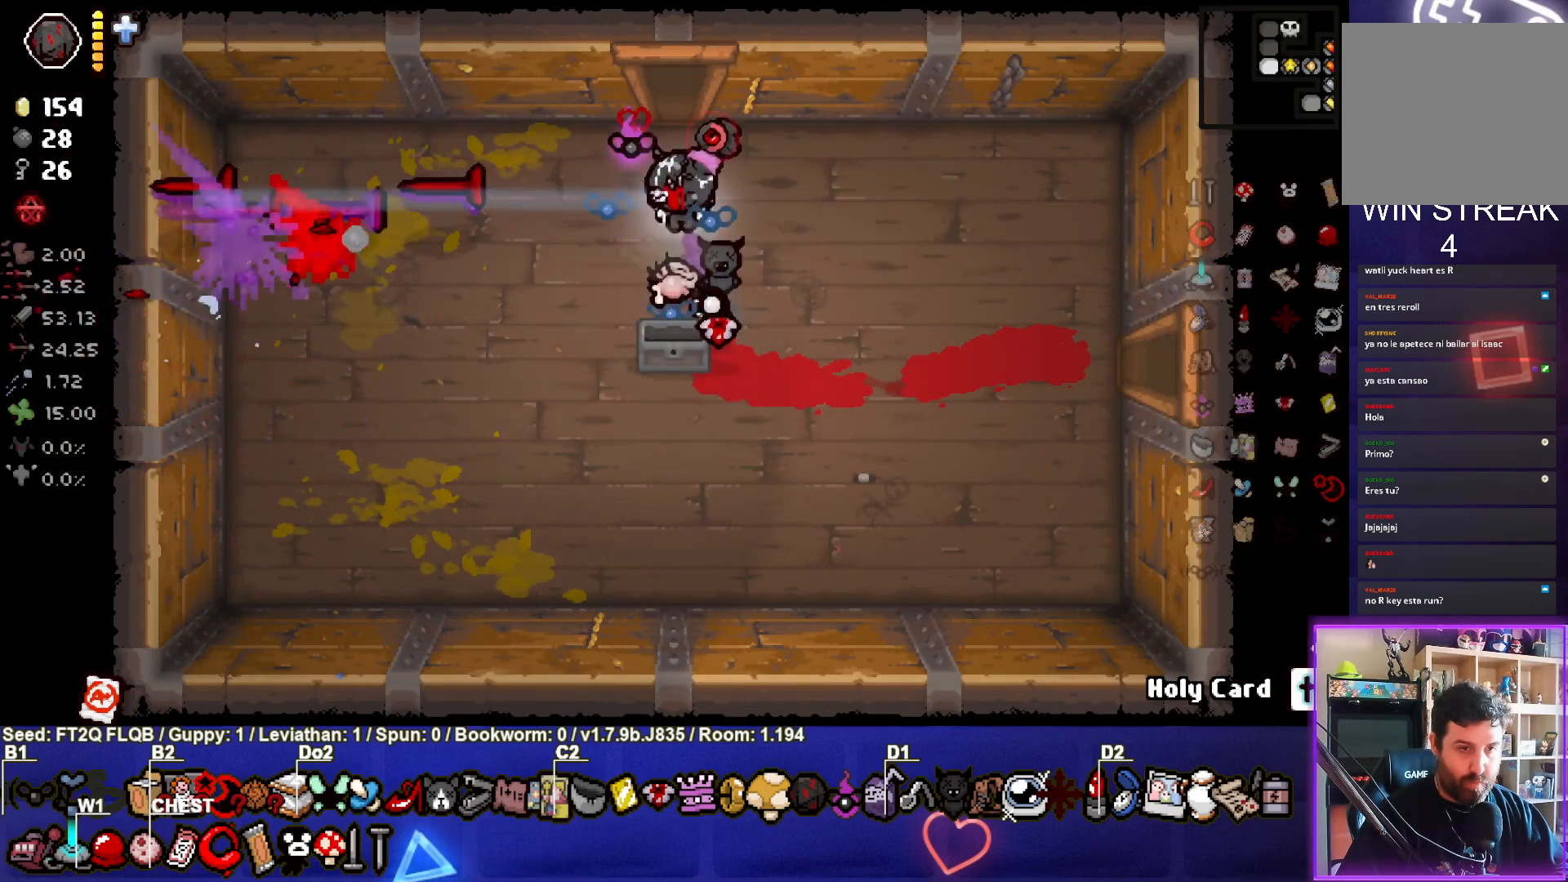
Gameplay with a controller (PlayStation layout); each line is a JSON object with the inputs held at the frame after it. "events" lists button and stick changes between this image and that frame as [ms after this image, input, new state], when the widget could be followed in between. Not read: L3 R3 right_stick.
{"buttons": ["TRIANGLE"], "left_stick": "up", "events": [[33, "left_stick", "up"], [250, "SQUARE", "up"], [250, "TRIANGLE", "down"]]}
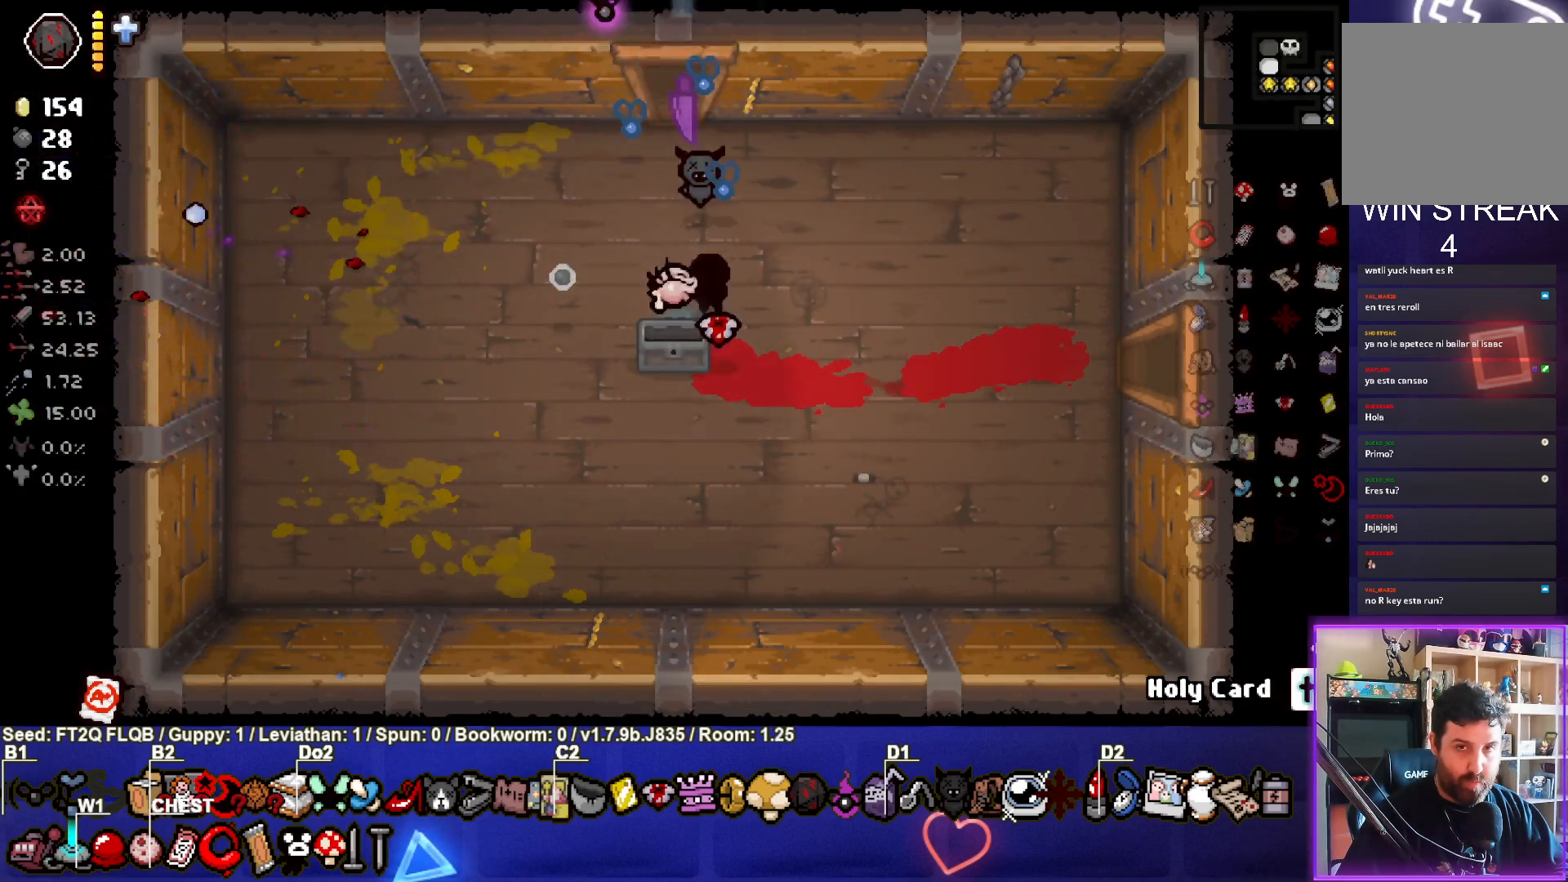
{"buttons": ["TRIANGLE"], "left_stick": "center", "events": [[117, "left_stick", "center"]]}
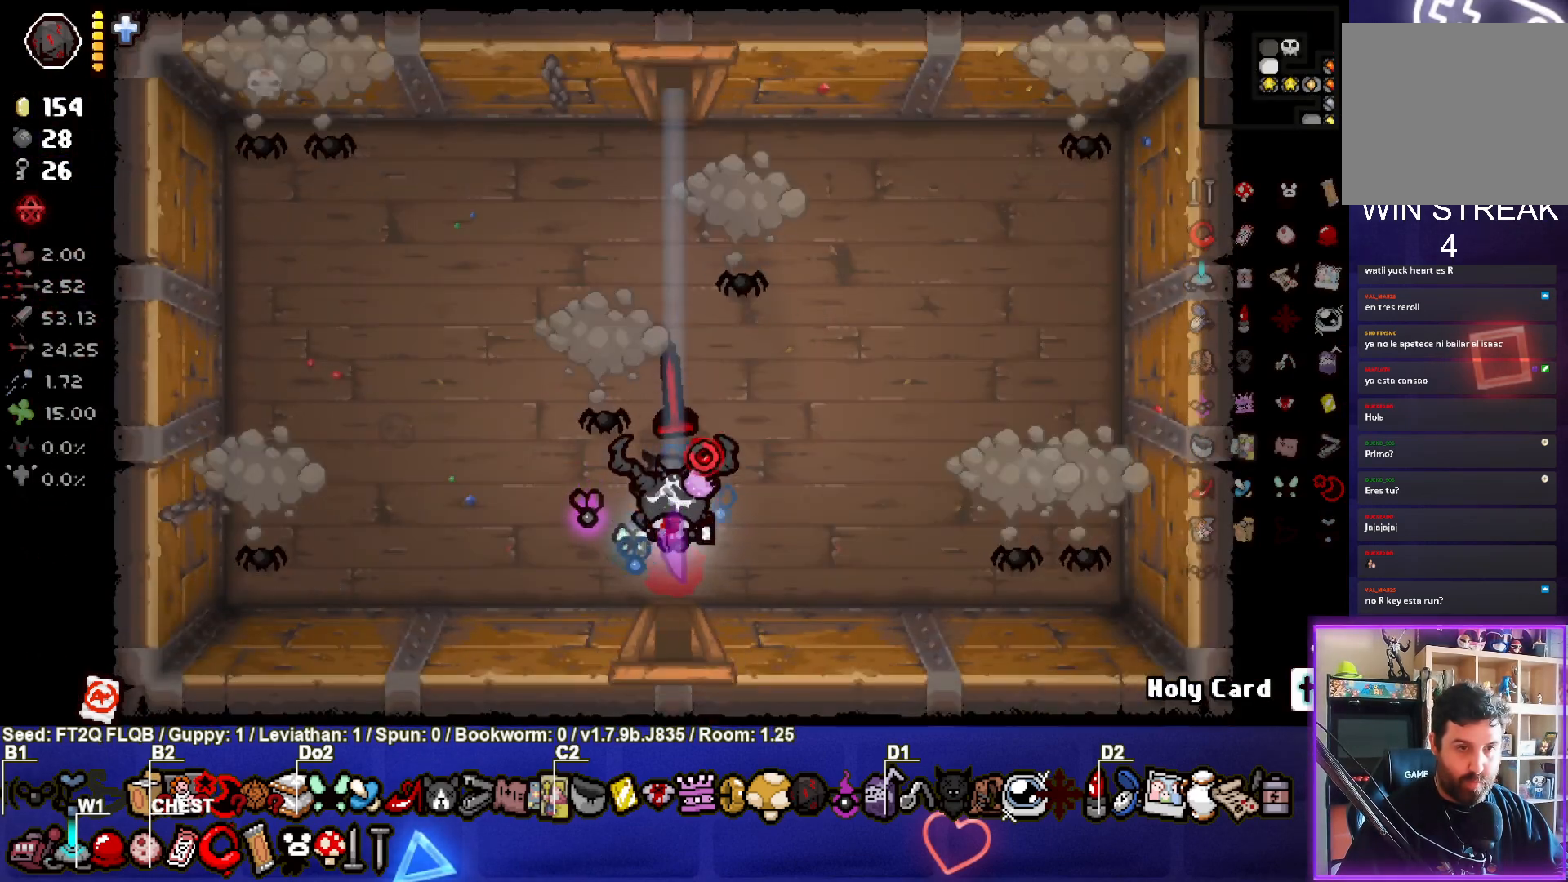
{"buttons": ["TRIANGLE"], "left_stick": "right", "events": [[83, "left_stick", "up-left"], [250, "left_stick", "center"], [367, "left_stick", "right"]]}
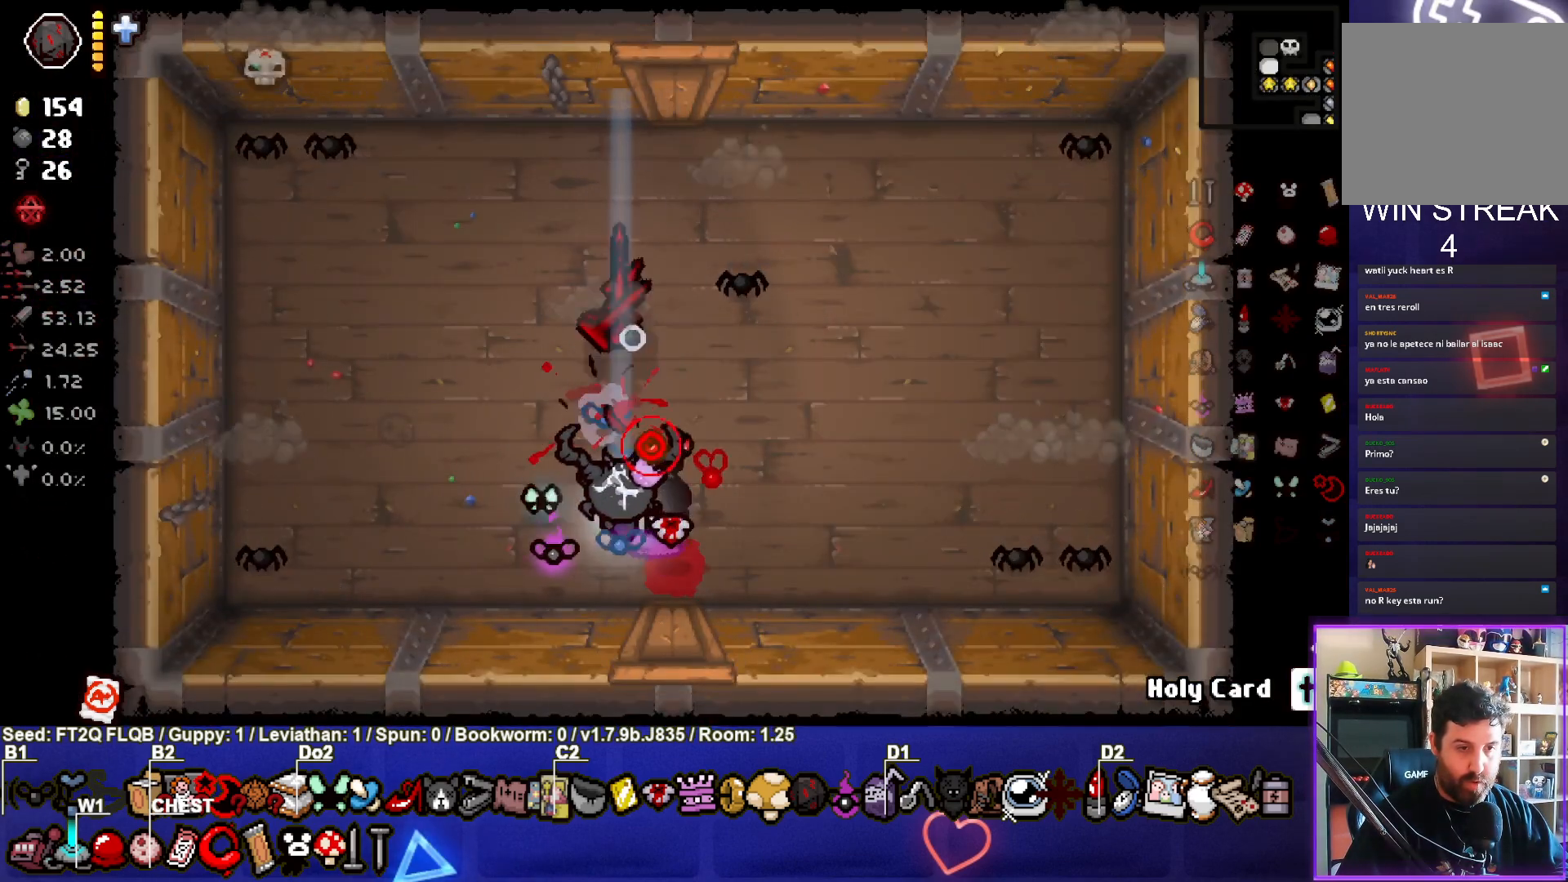
{"buttons": ["CIRCLE"], "left_stick": "up-left", "events": [[133, "left_stick", "up"], [200, "left_stick", "up-left"], [367, "CIRCLE", "down"], [450, "TRIANGLE", "up"]]}
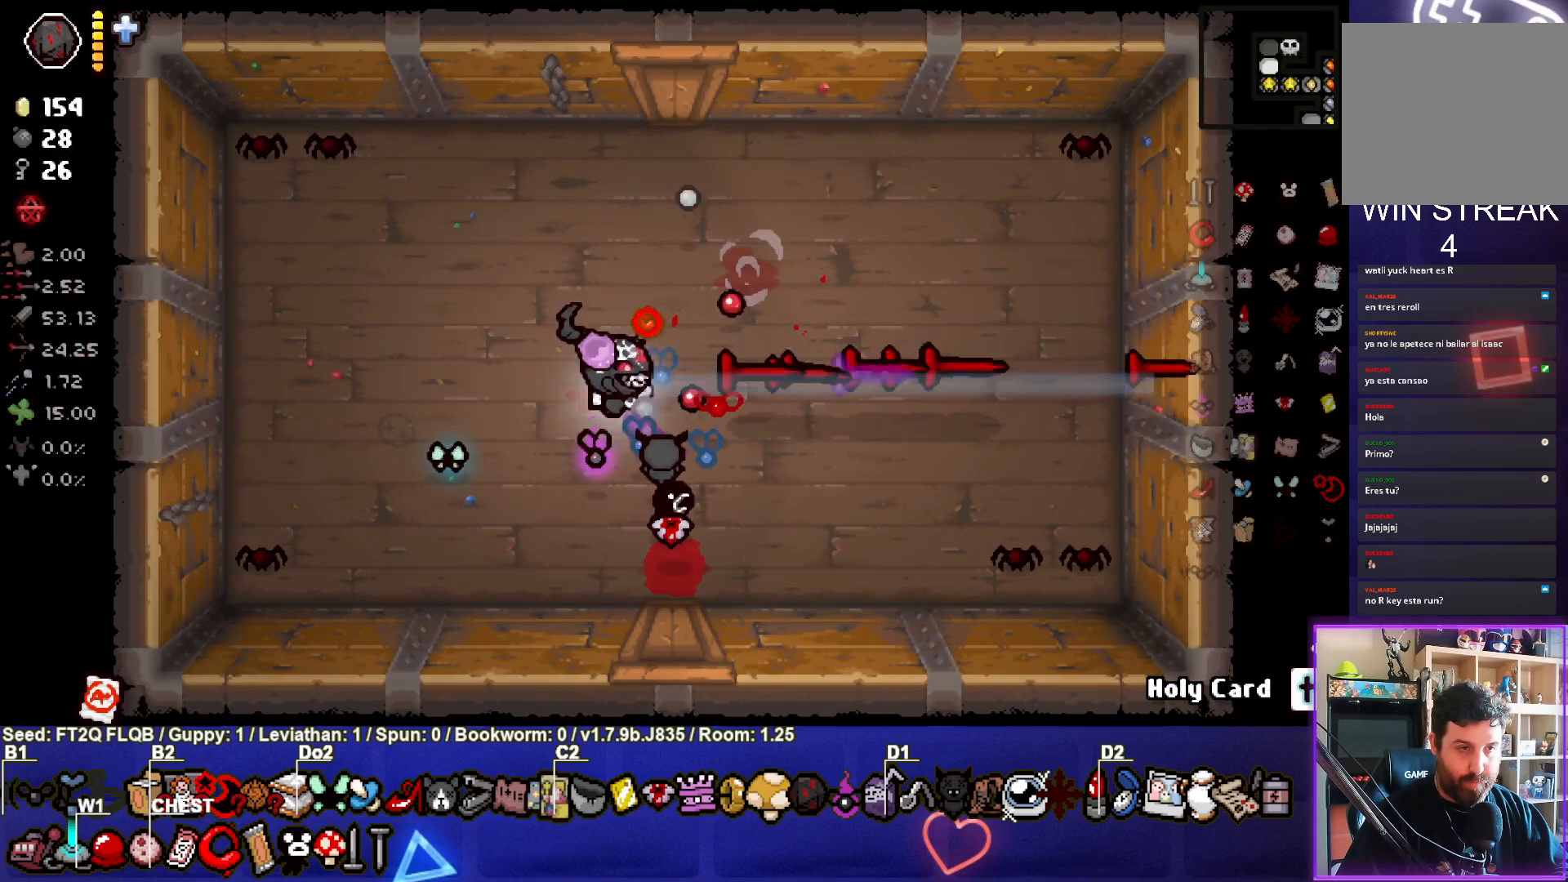
{"buttons": ["CIRCLE"], "left_stick": "down-right", "events": [[83, "CIRCLE", "up"], [167, "CIRCLE", "down"], [367, "left_stick", "down"], [467, "left_stick", "down-right"]]}
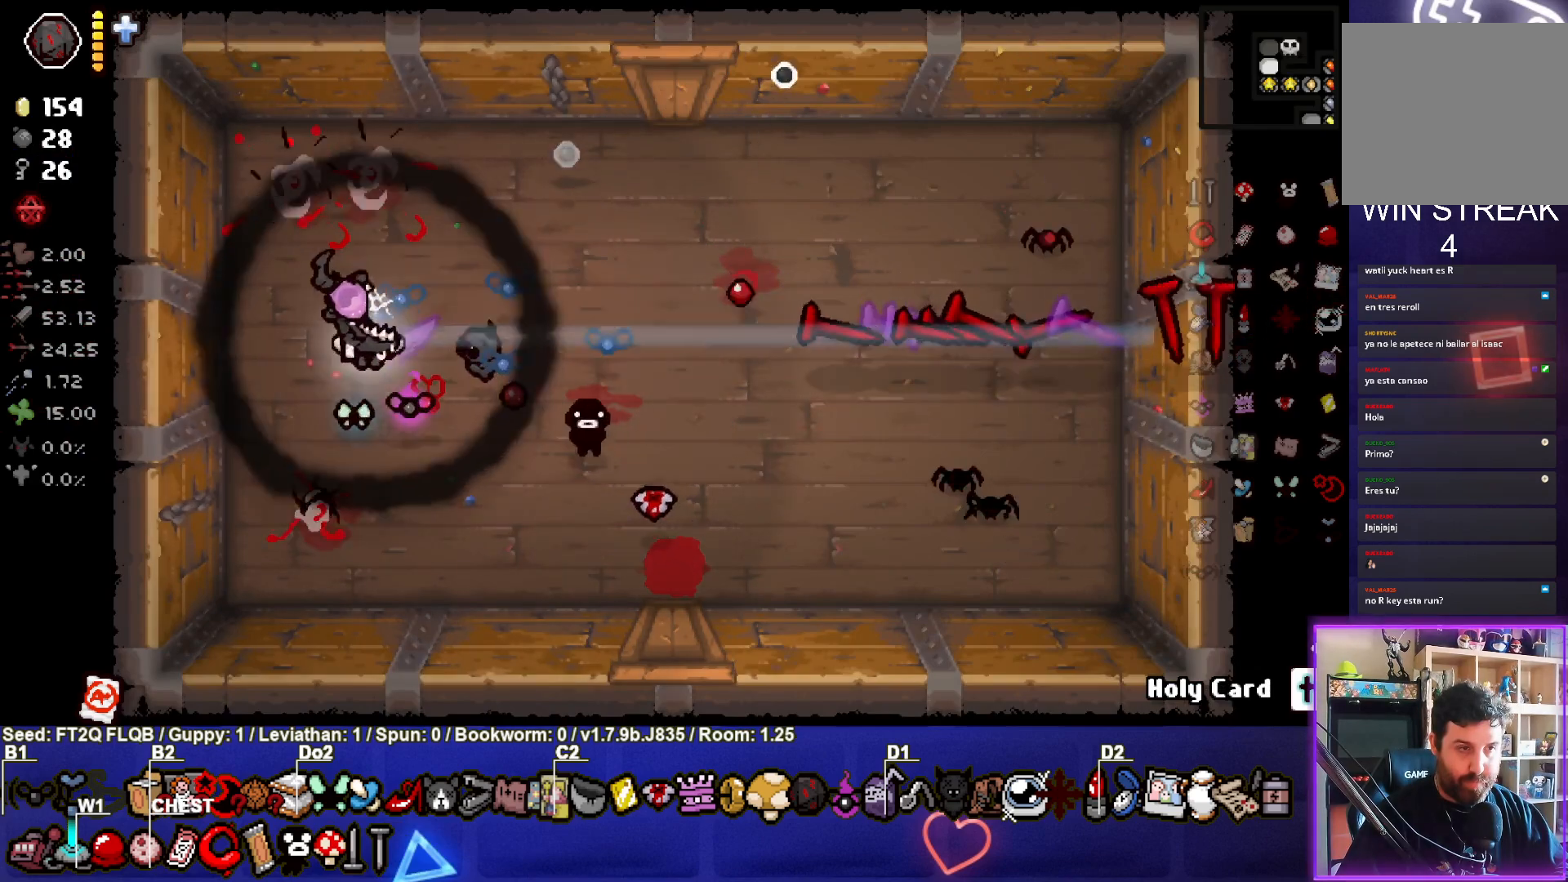
{"buttons": ["CIRCLE"], "left_stick": "up-right", "events": [[117, "left_stick", "right"], [400, "left_stick", "up-right"]]}
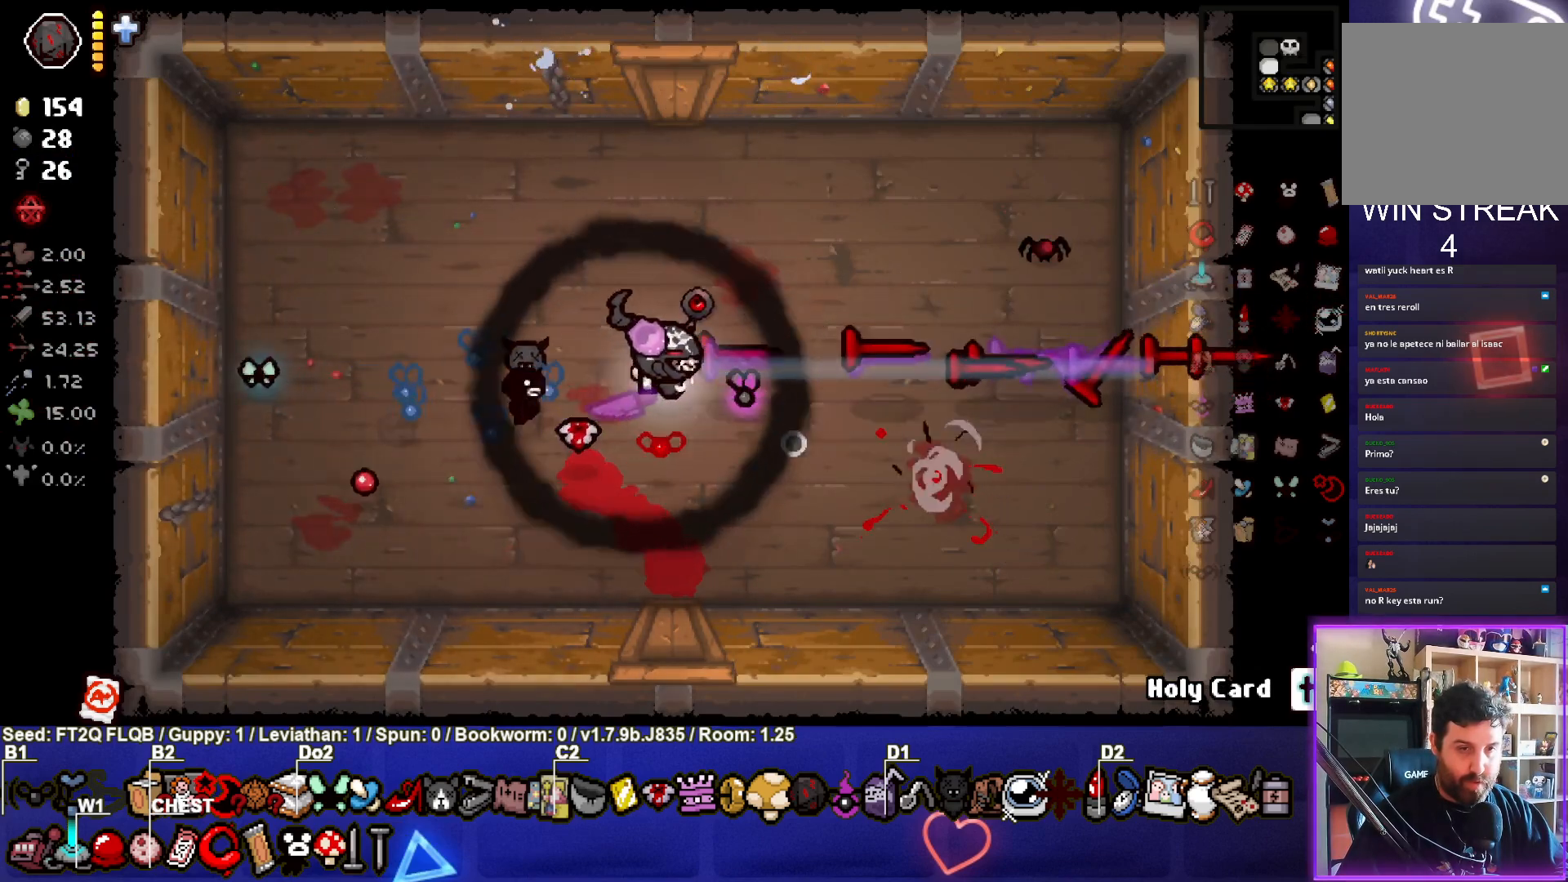
{"buttons": [], "left_stick": "left", "events": [[217, "left_stick", "up-left"], [267, "CIRCLE", "up"], [267, "left_stick", "left"]]}
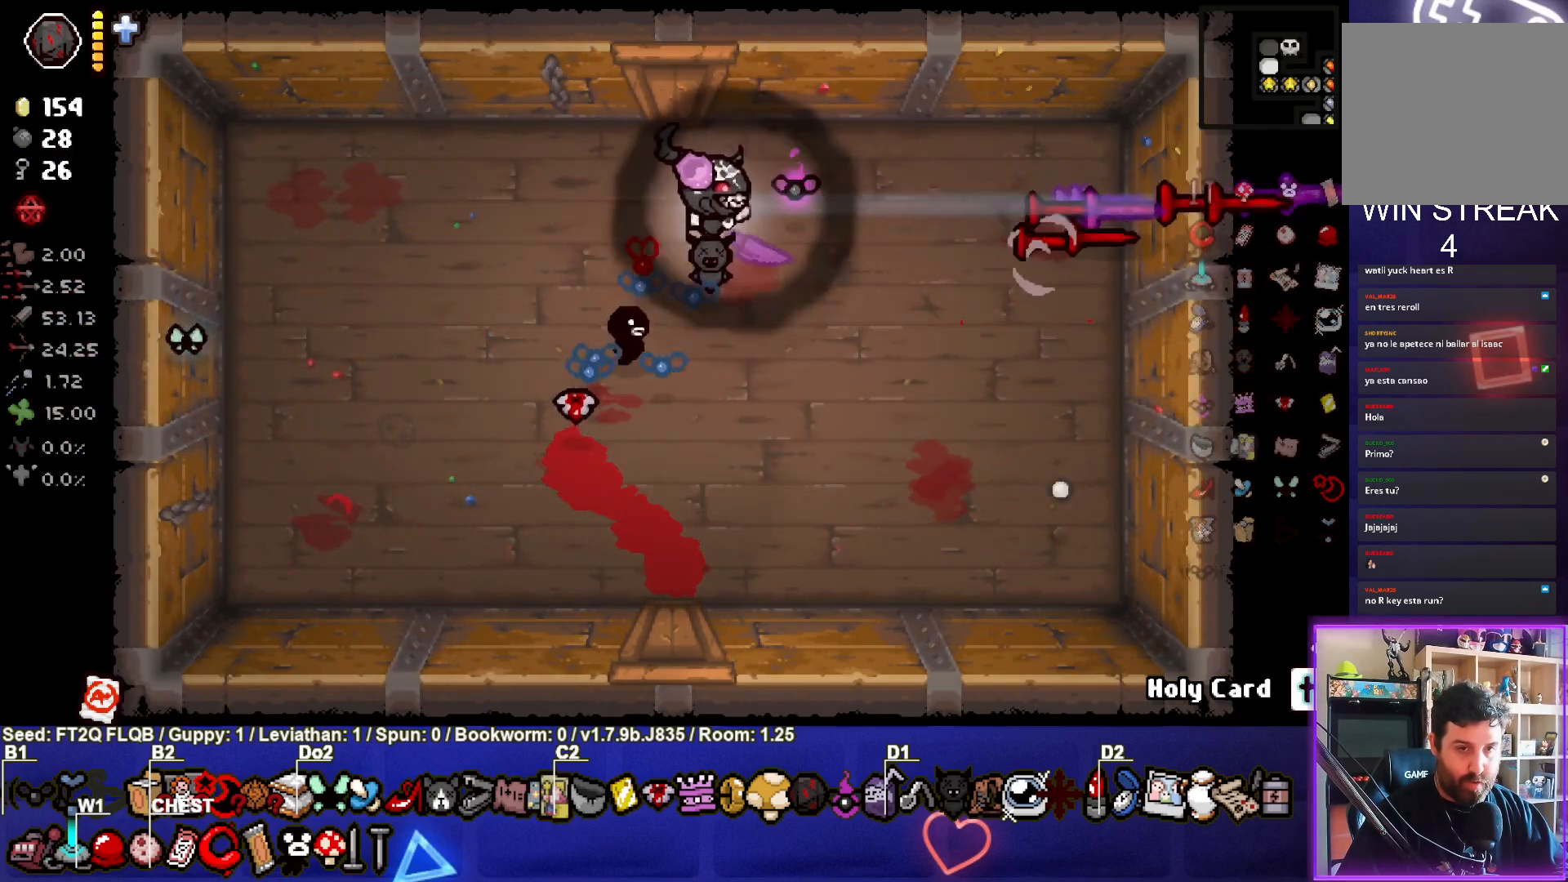
{"buttons": [], "left_stick": "center", "events": [[400, "left_stick", "center"]]}
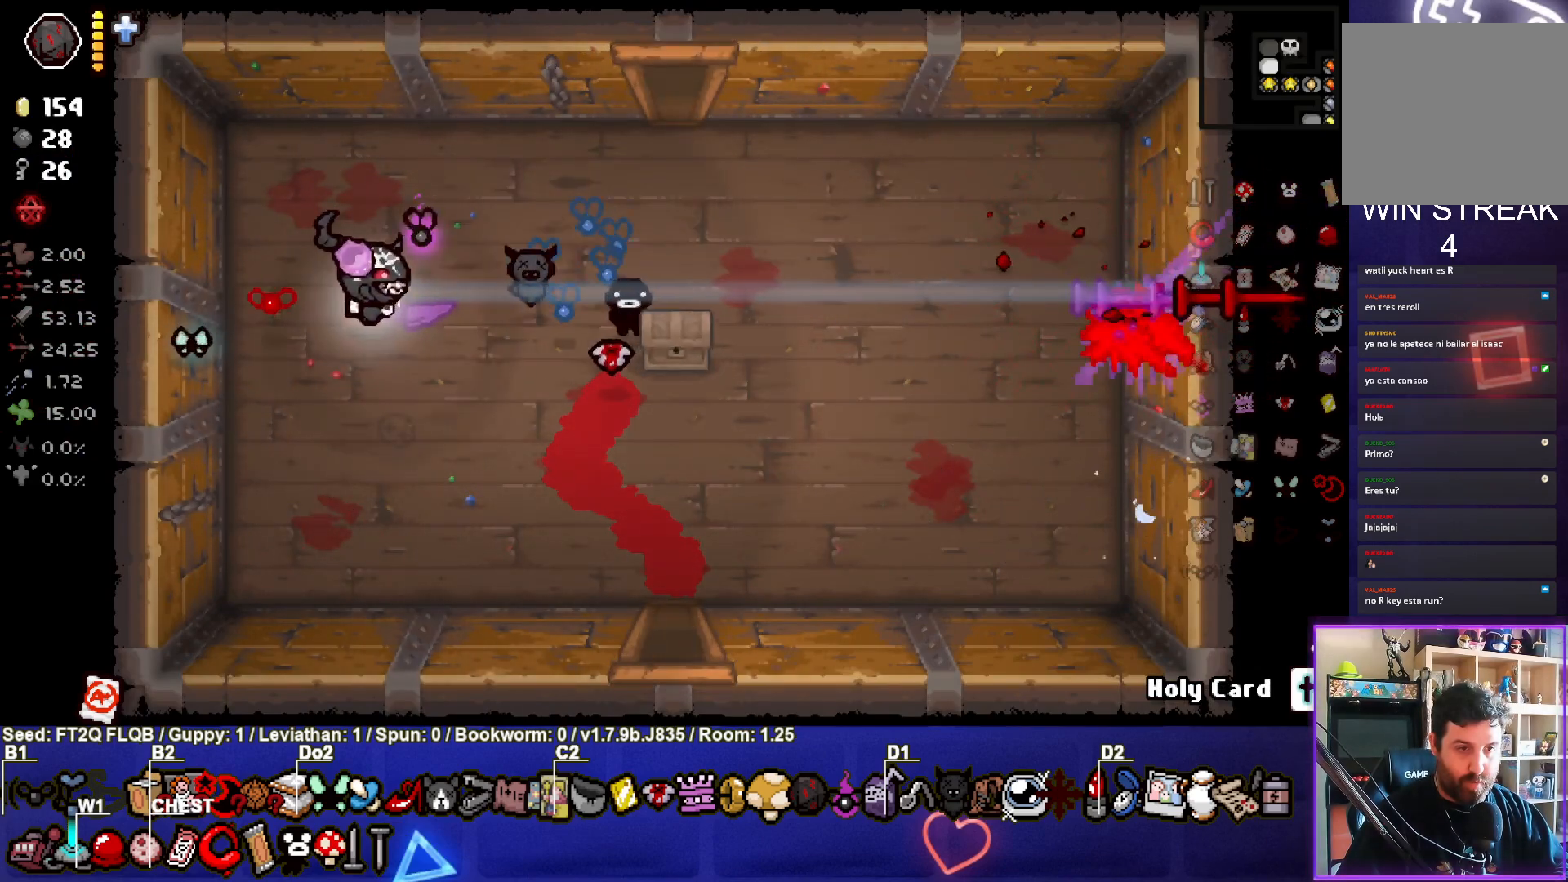
{"buttons": [], "left_stick": "right", "events": [[17, "left_stick", "left"], [300, "left_stick", "center"], [350, "left_stick", "right"], [417, "L1", "down"], [483, "L1", "up"]]}
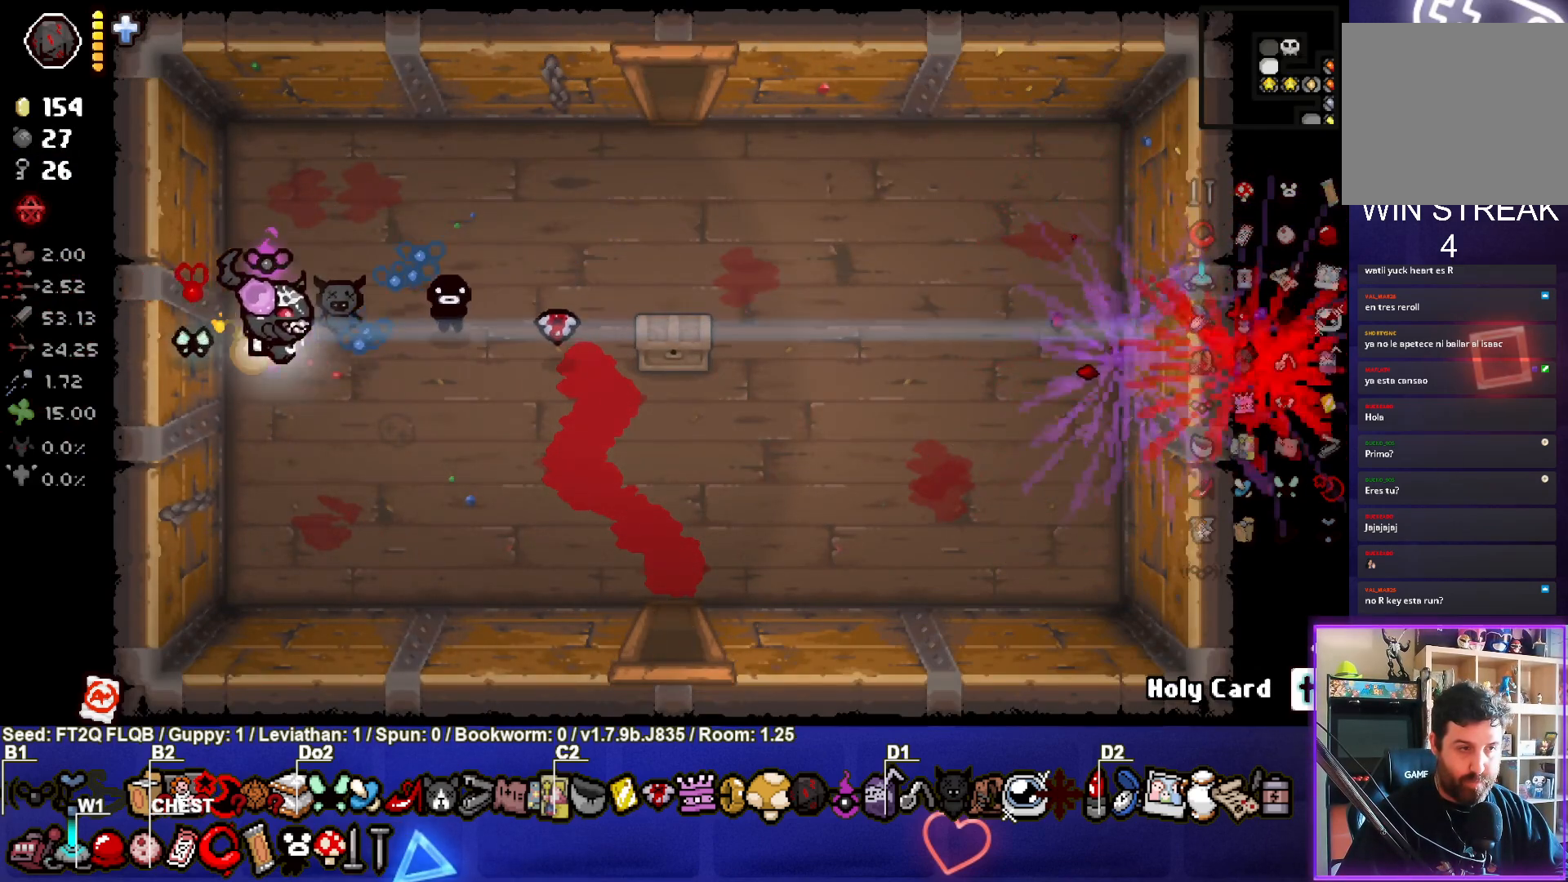
{"buttons": [], "left_stick": "right", "events": []}
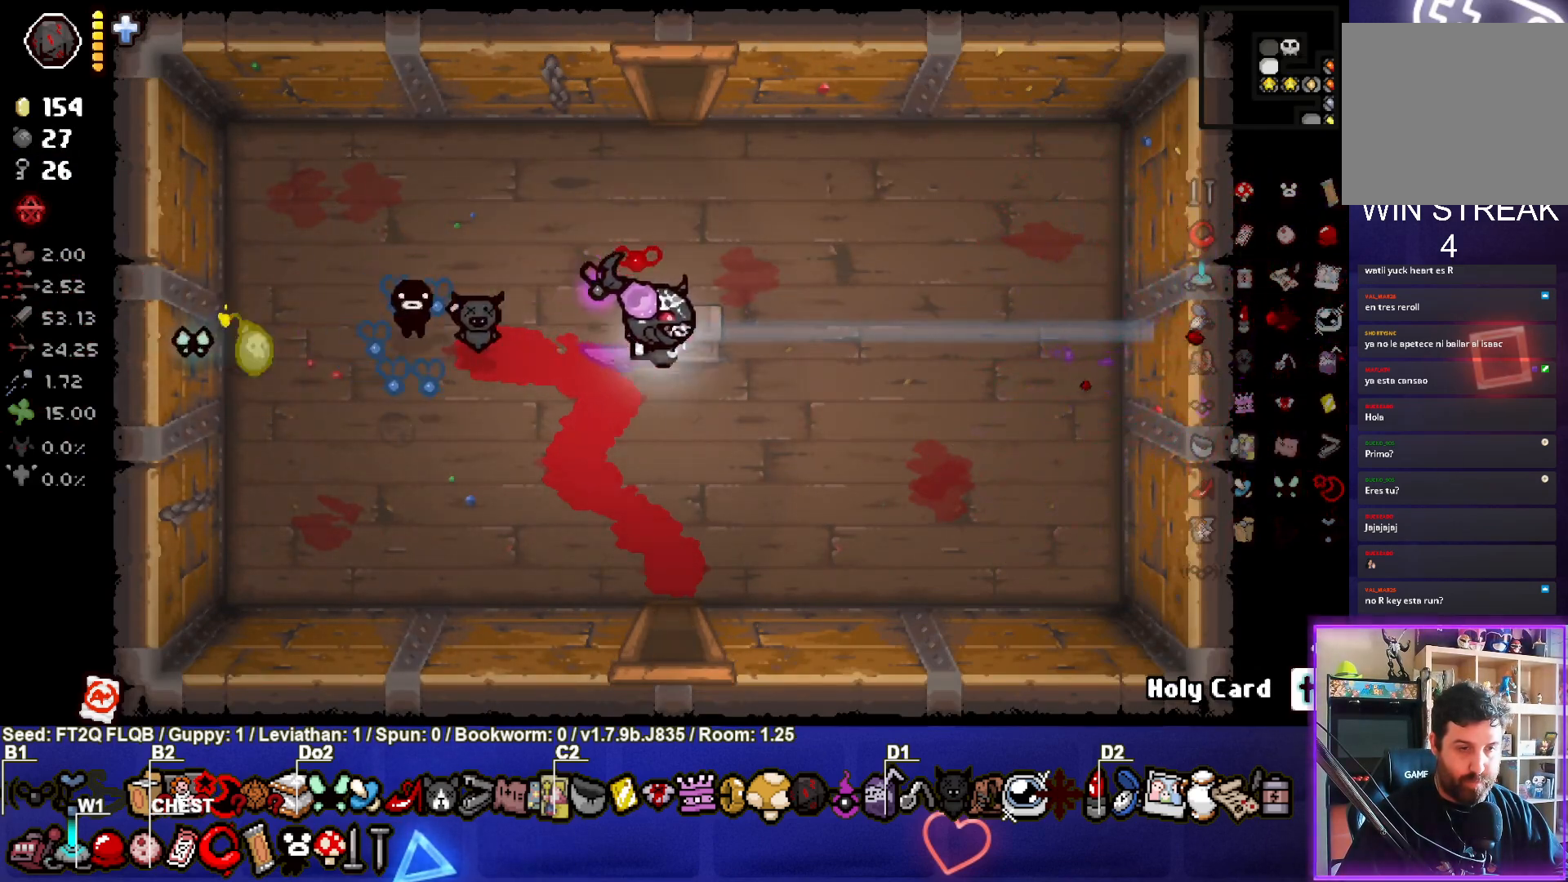
{"buttons": [], "left_stick": "center", "events": [[17, "left_stick", "down-right"], [283, "left_stick", "center"]]}
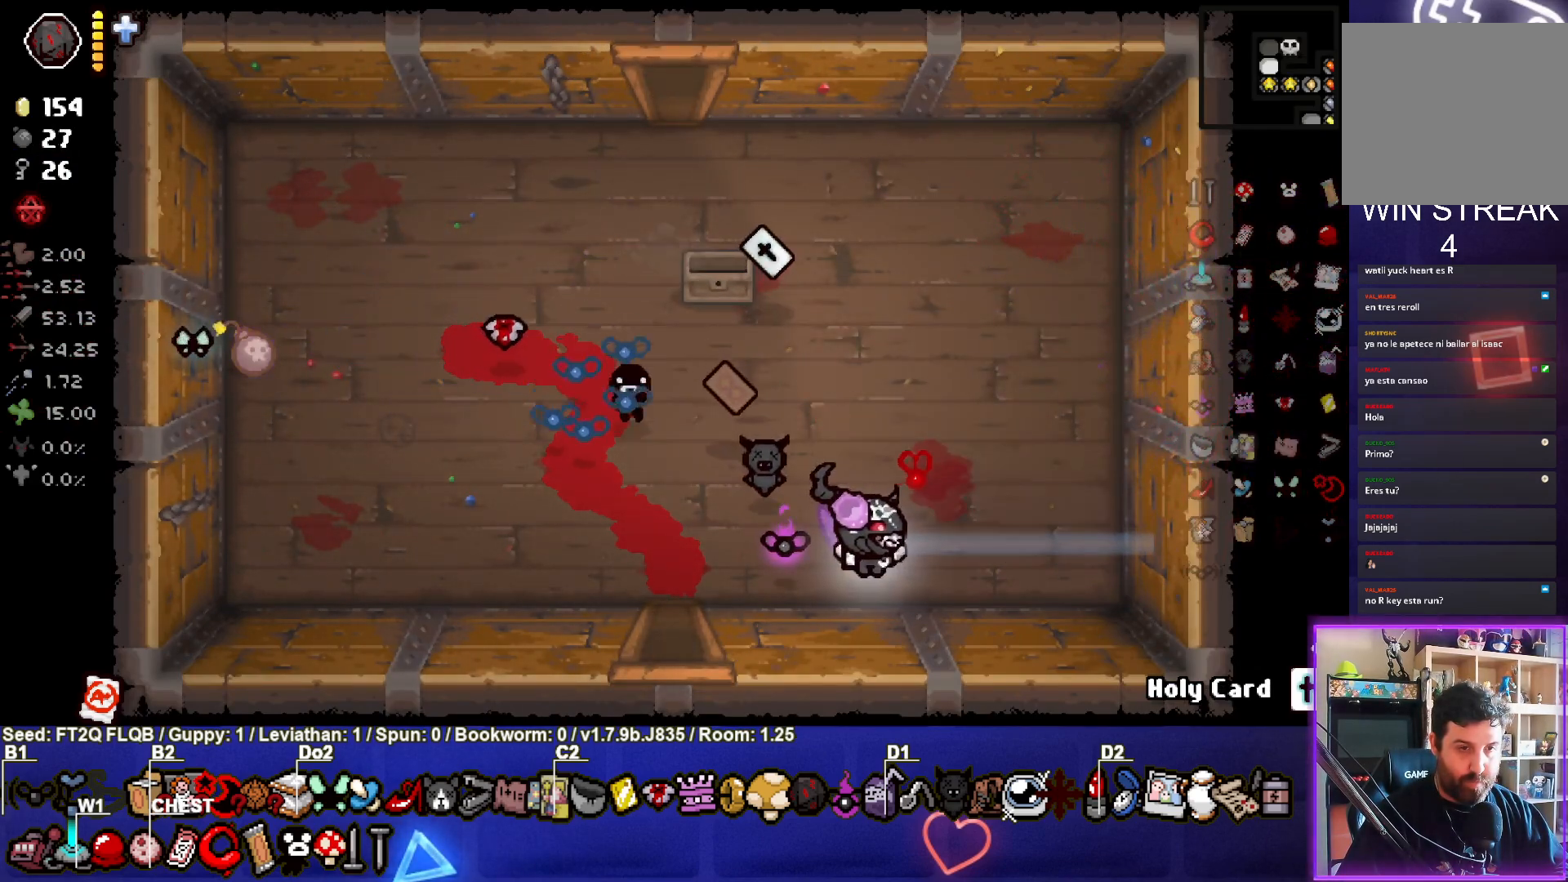
{"buttons": [], "left_stick": "center", "events": [[133, "left_stick", "up-right"], [250, "left_stick", "center"]]}
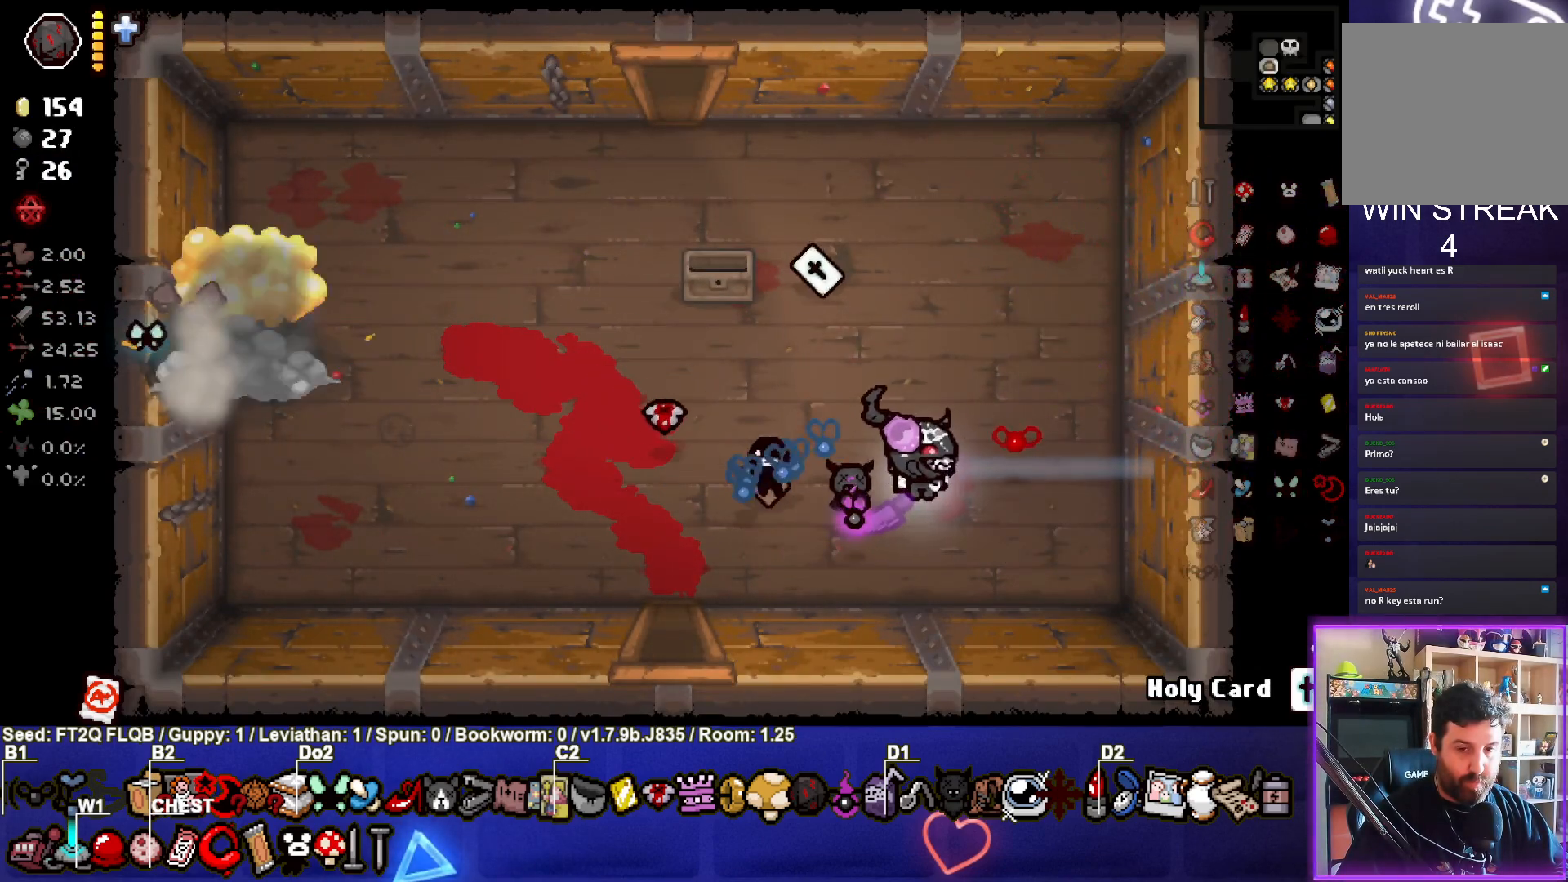
{"buttons": [], "left_stick": "left", "events": [[150, "left_stick", "left"]]}
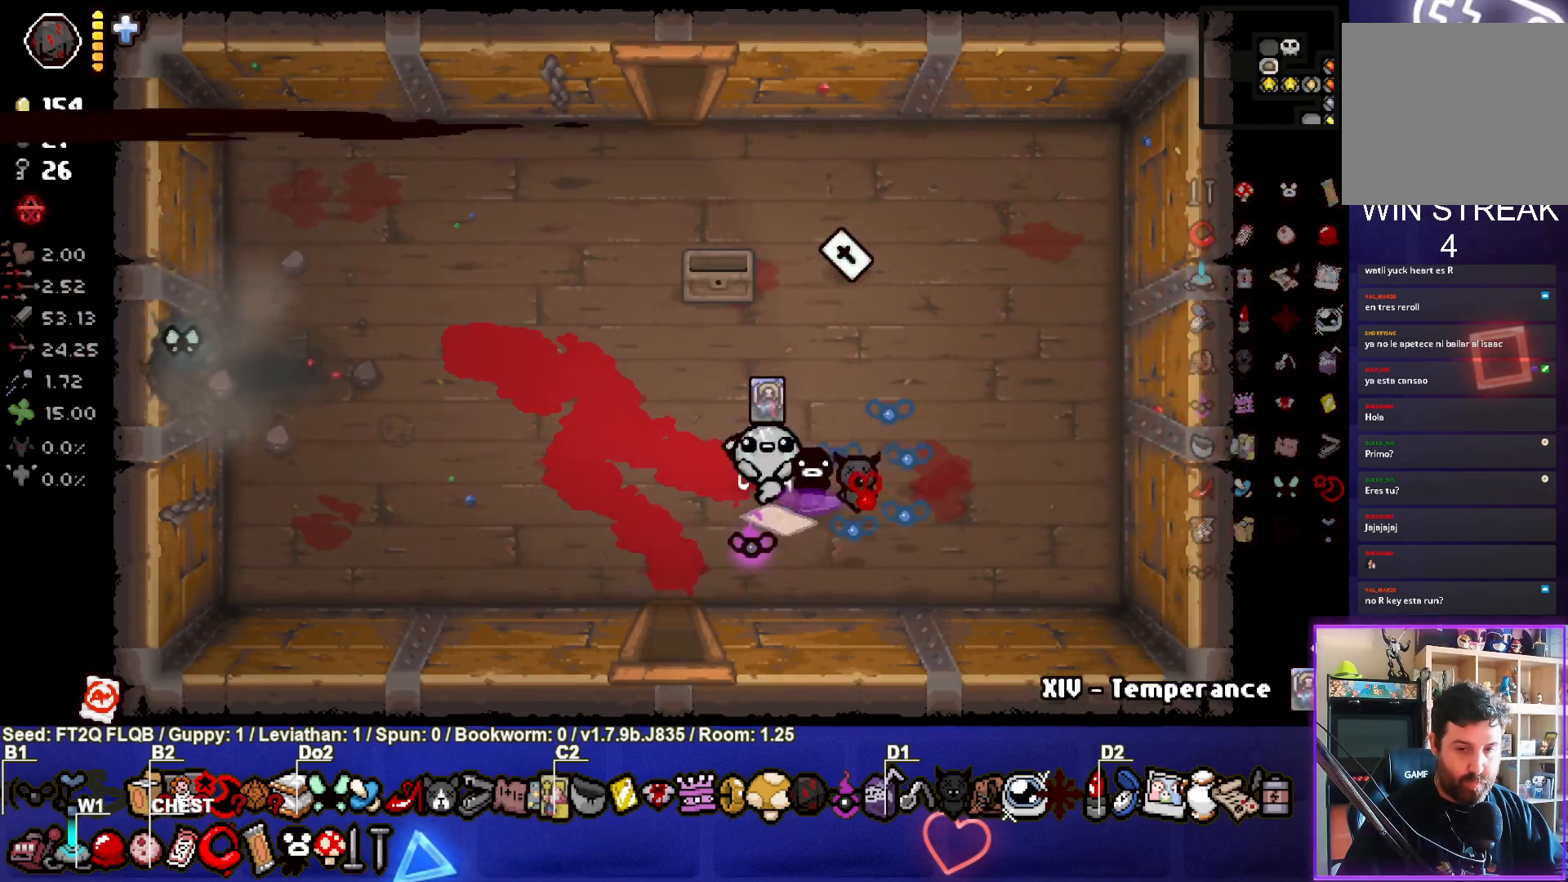
{"buttons": [], "left_stick": "right", "events": [[183, "left_stick", "center"], [267, "left_stick", "right"]]}
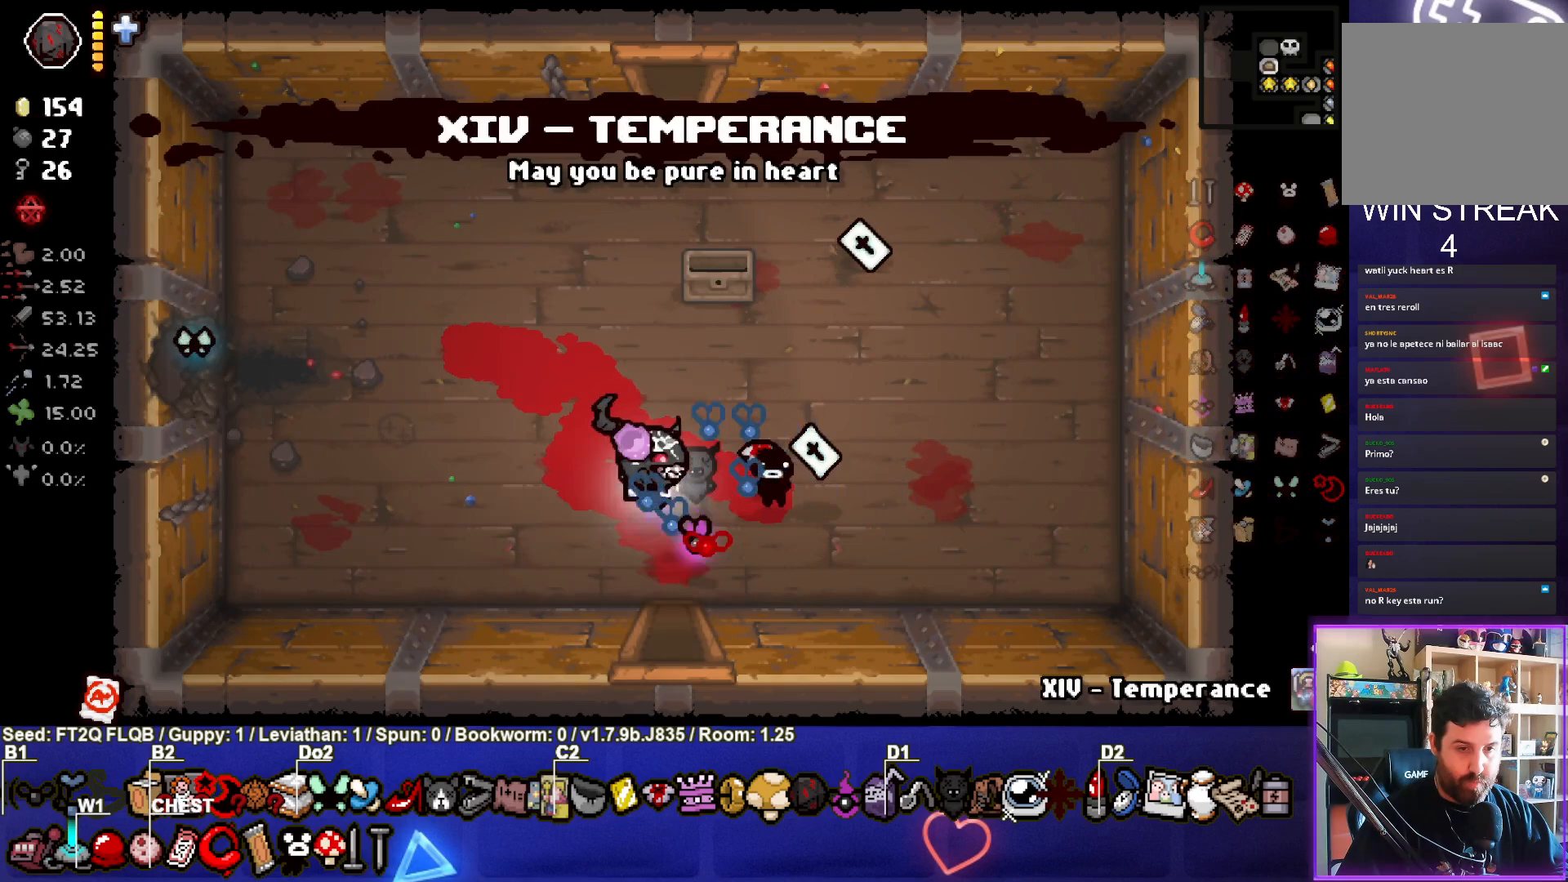
{"buttons": [], "left_stick": "center", "events": [[17, "left_stick", "center"]]}
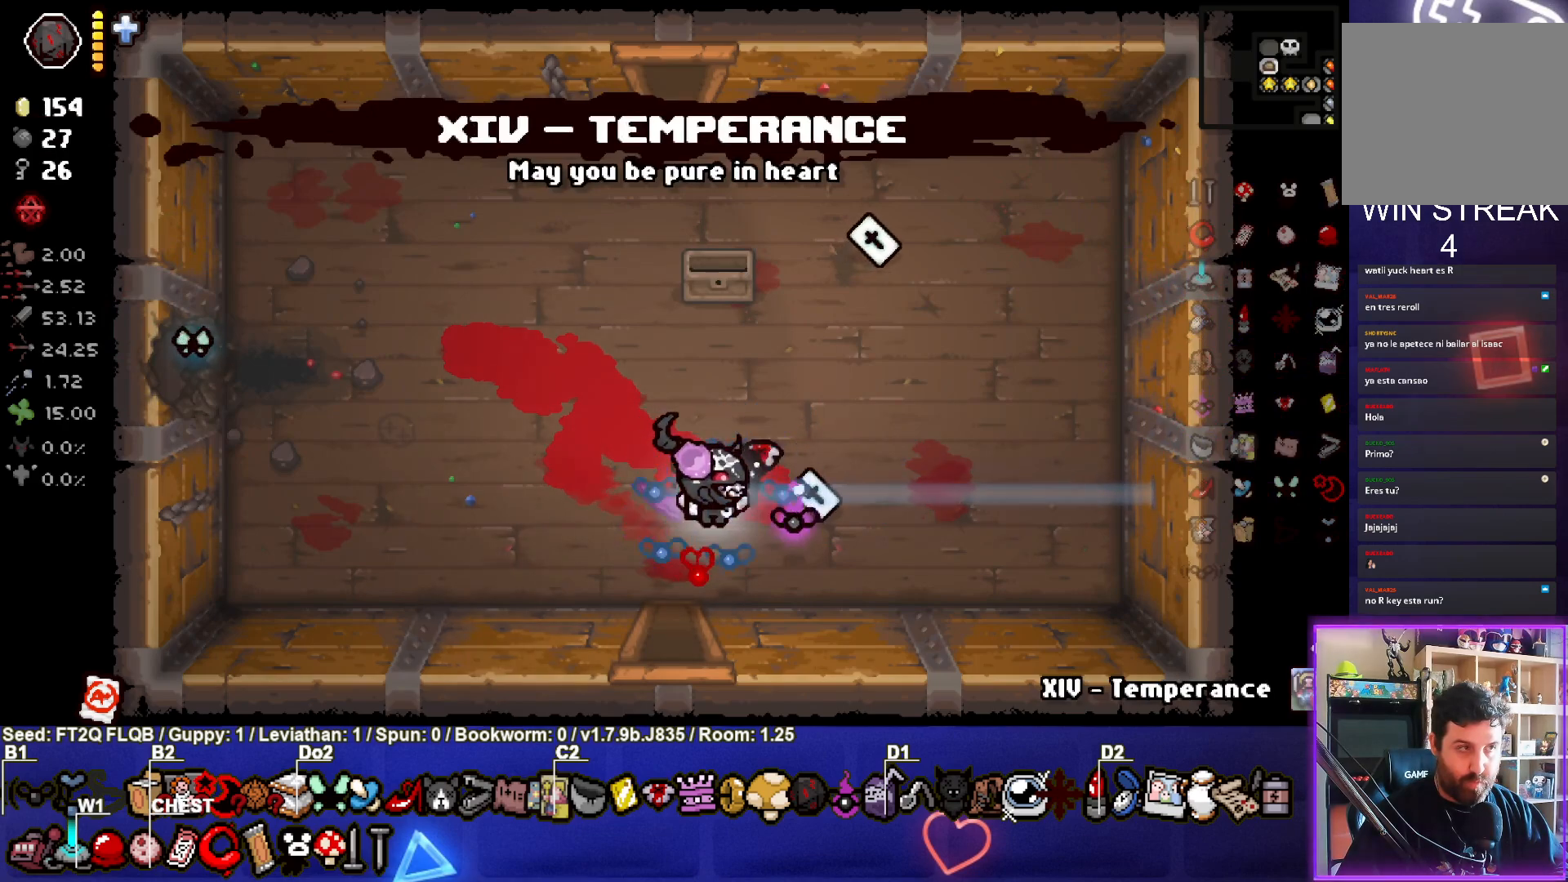
{"buttons": [], "left_stick": "up-left", "events": [[83, "left_stick", "down-right"], [300, "left_stick", "up-right"], [383, "left_stick", "up"], [483, "left_stick", "up-left"]]}
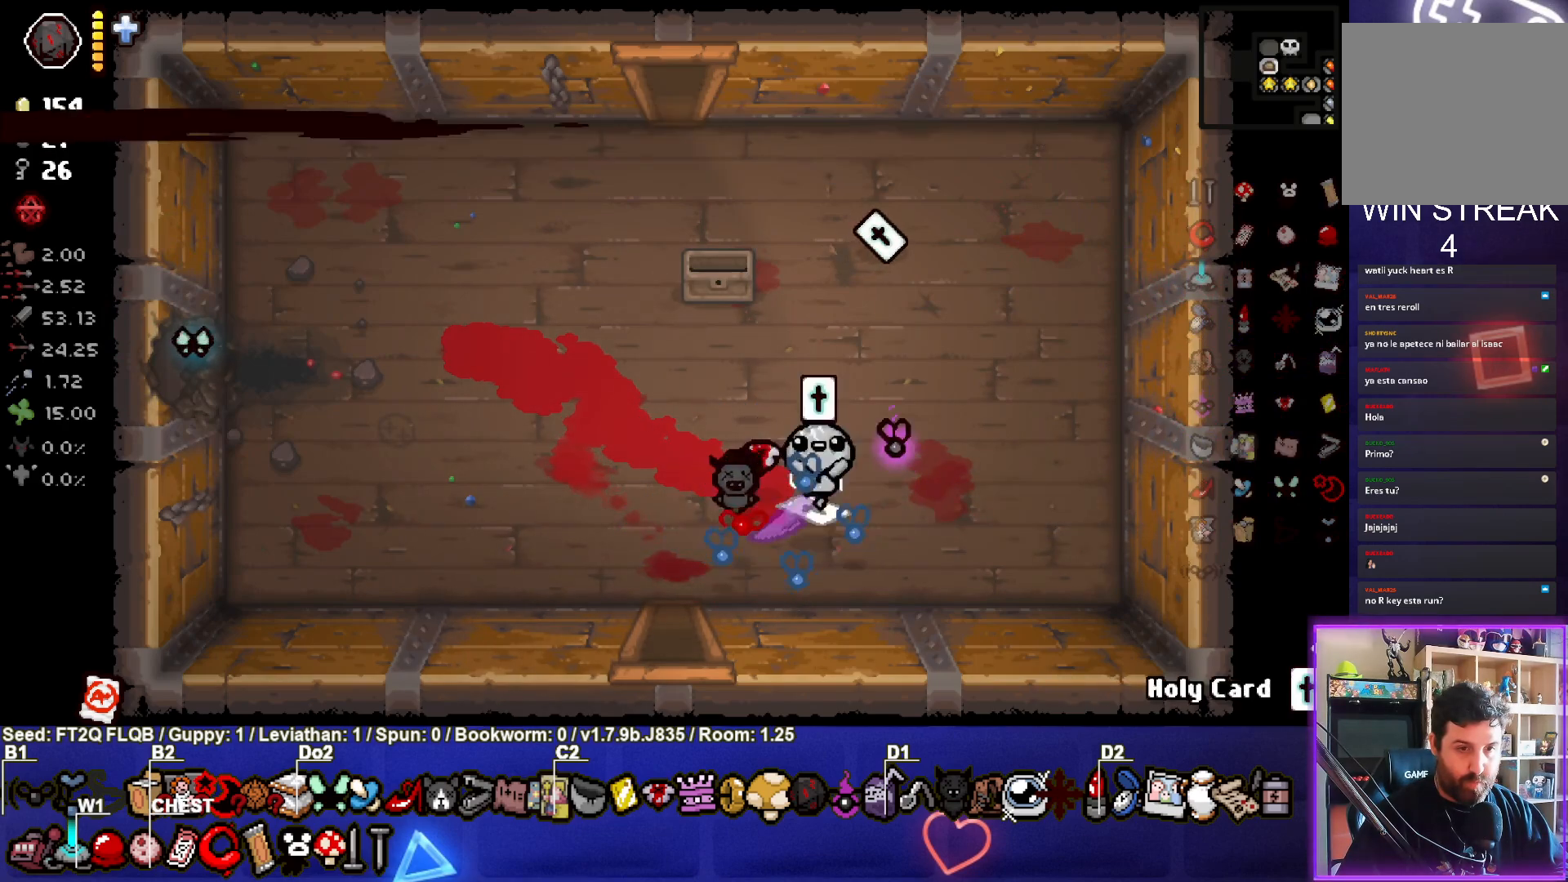
{"buttons": [], "left_stick": "up-left", "events": []}
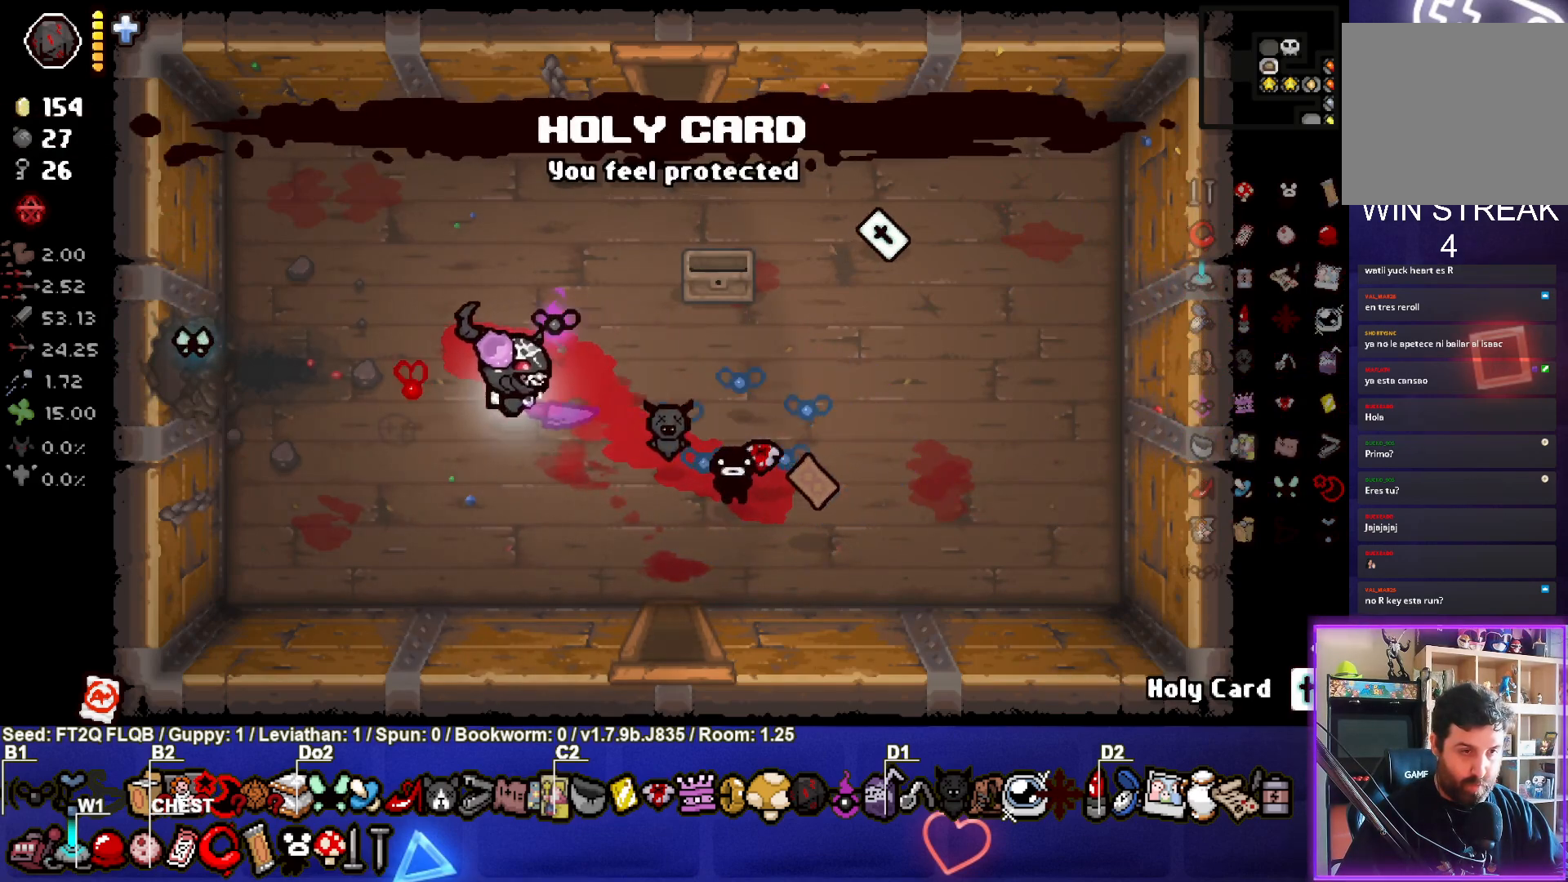
{"buttons": [], "left_stick": "left", "events": [[117, "left_stick", "left"]]}
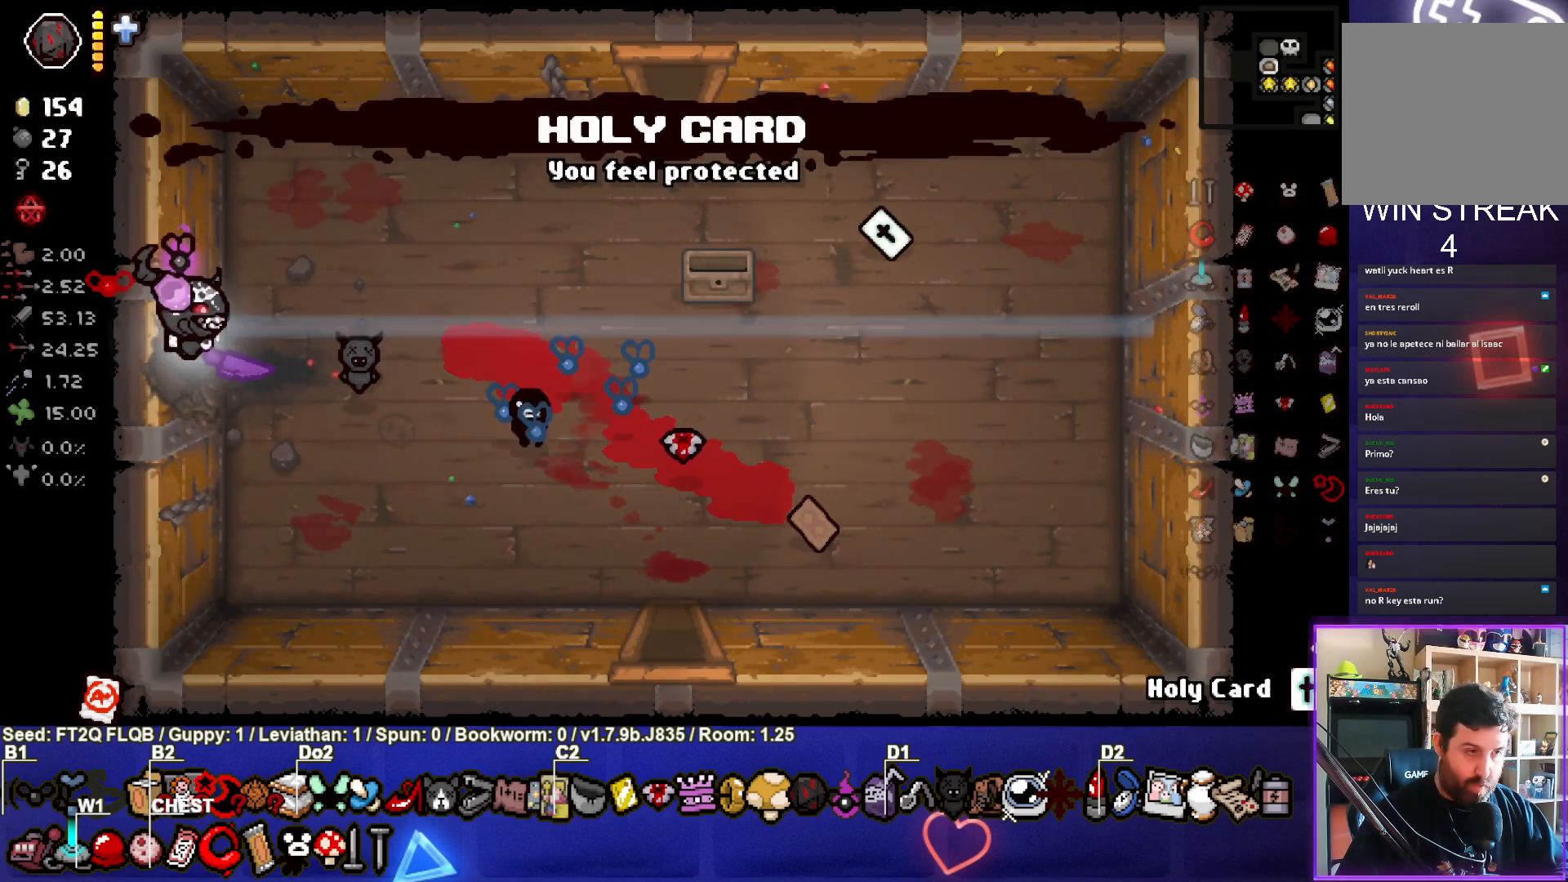
{"buttons": [], "left_stick": "center", "events": [[33, "left_stick", "center"]]}
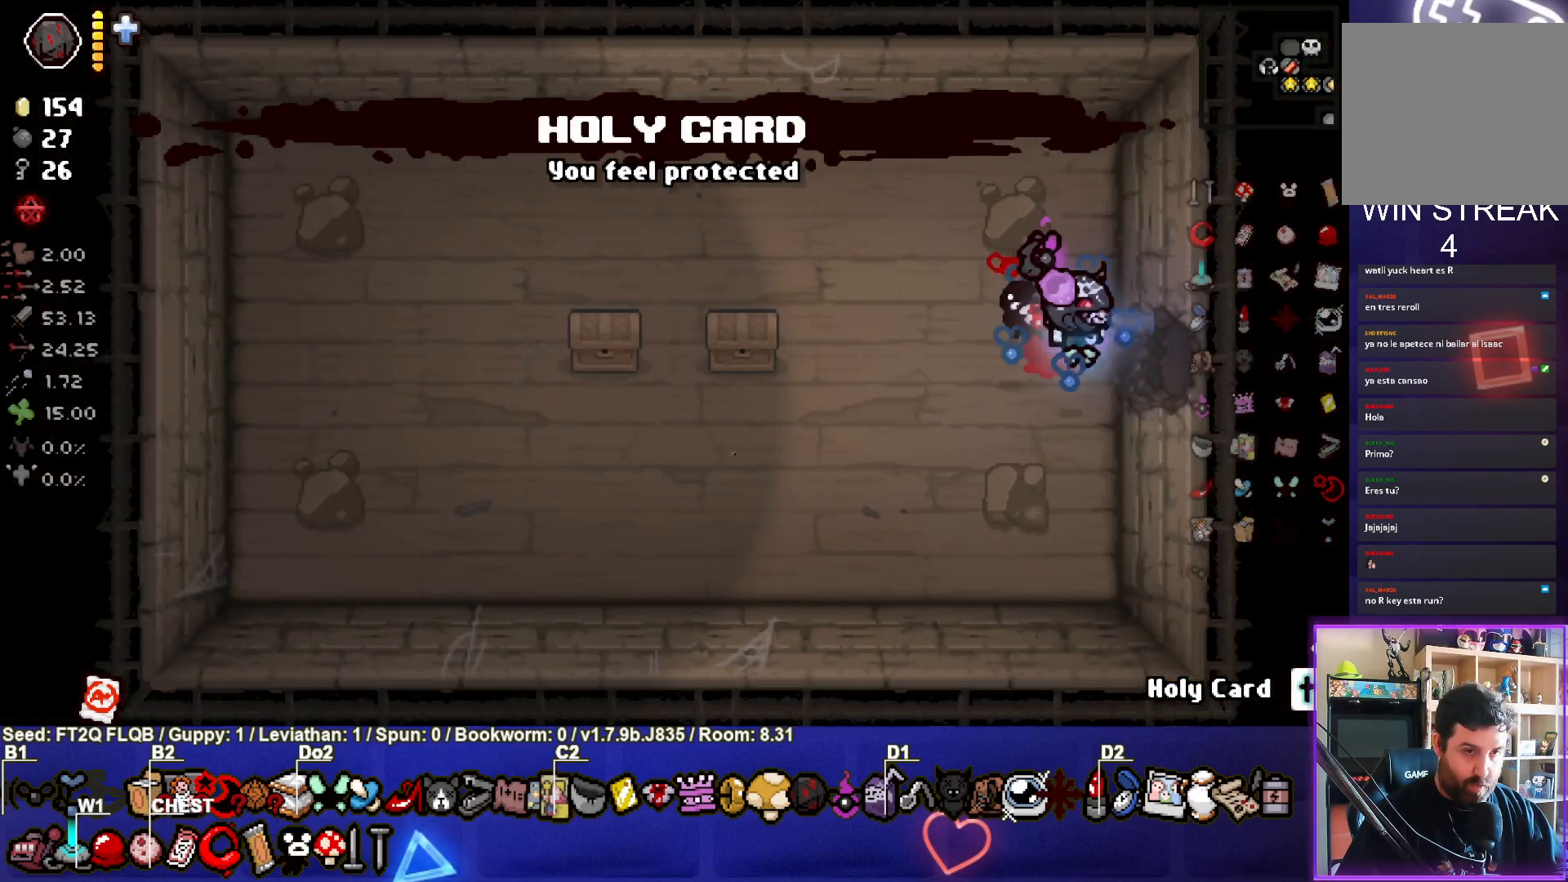
{"buttons": [], "left_stick": "left", "events": [[167, "left_stick", "left"]]}
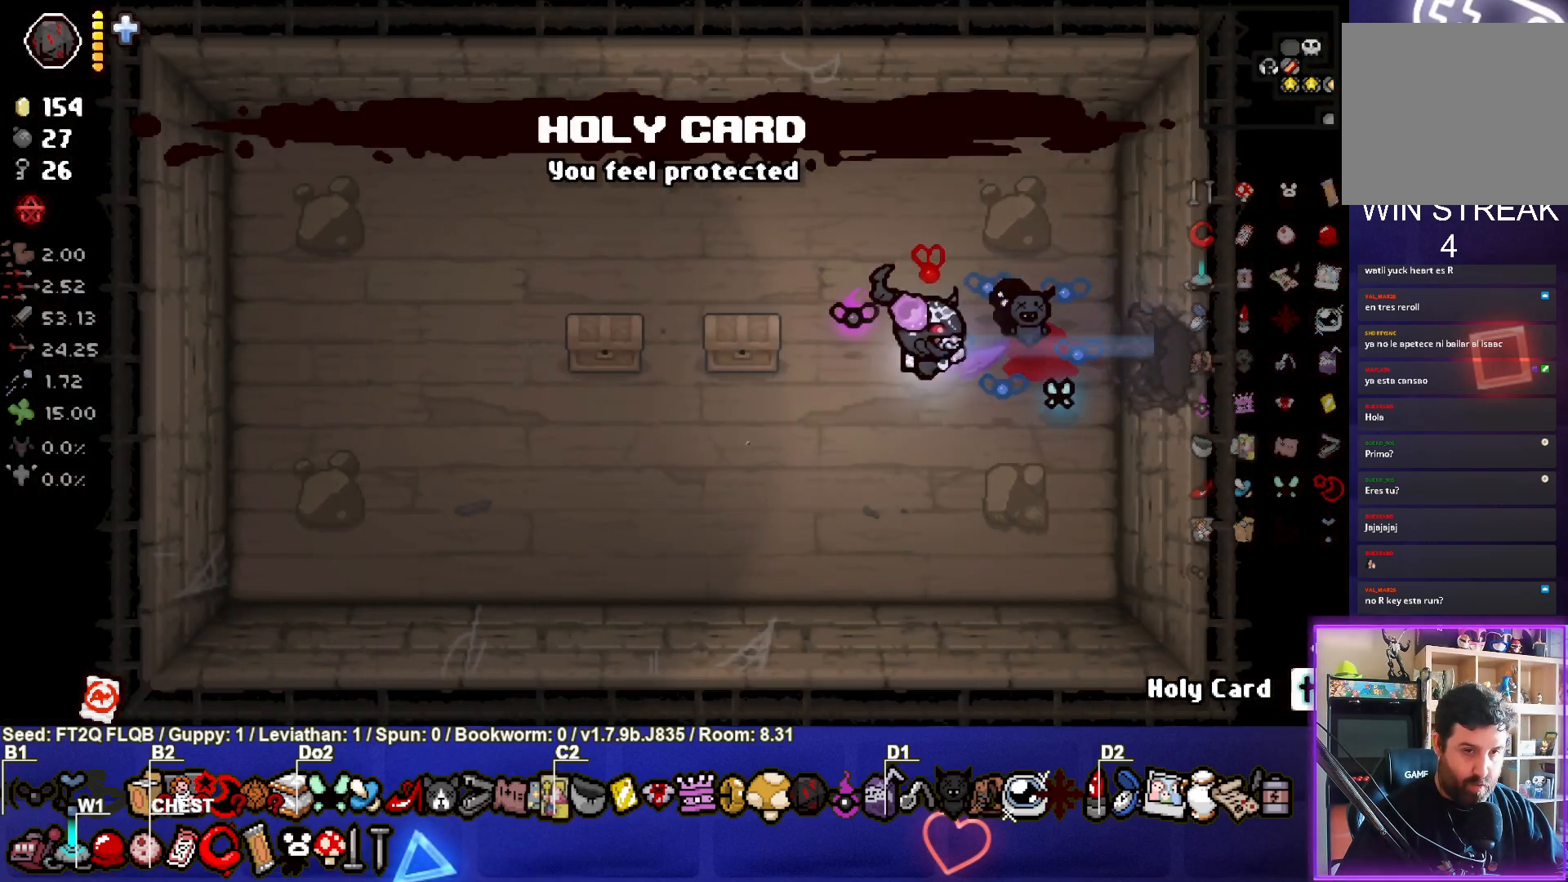
{"buttons": [], "left_stick": "left", "events": []}
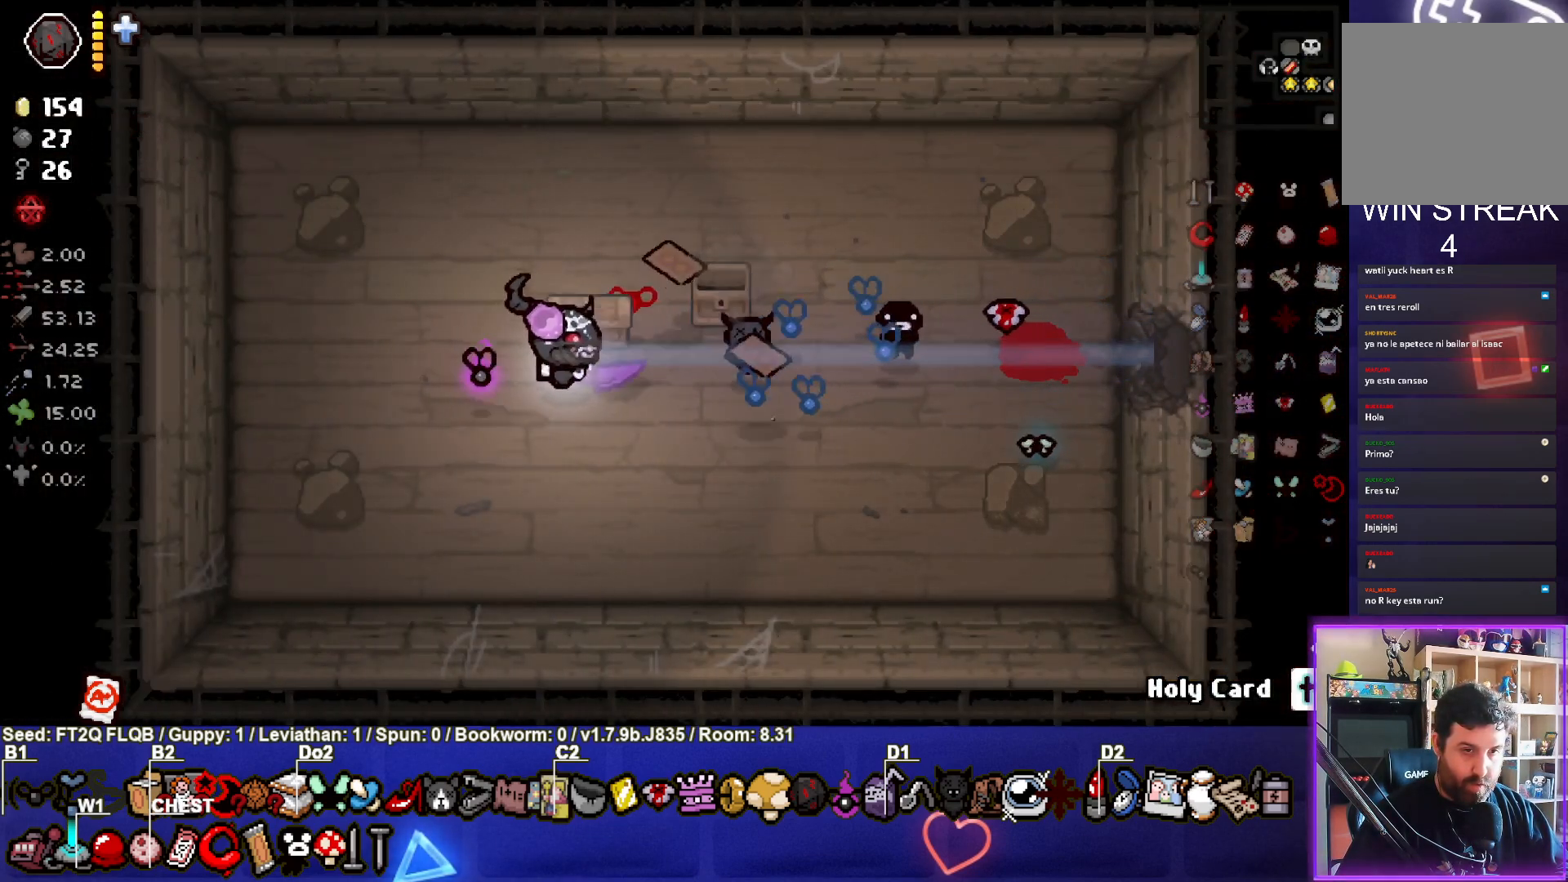
{"buttons": [], "left_stick": "right", "events": [[317, "left_stick", "center"], [450, "left_stick", "right"]]}
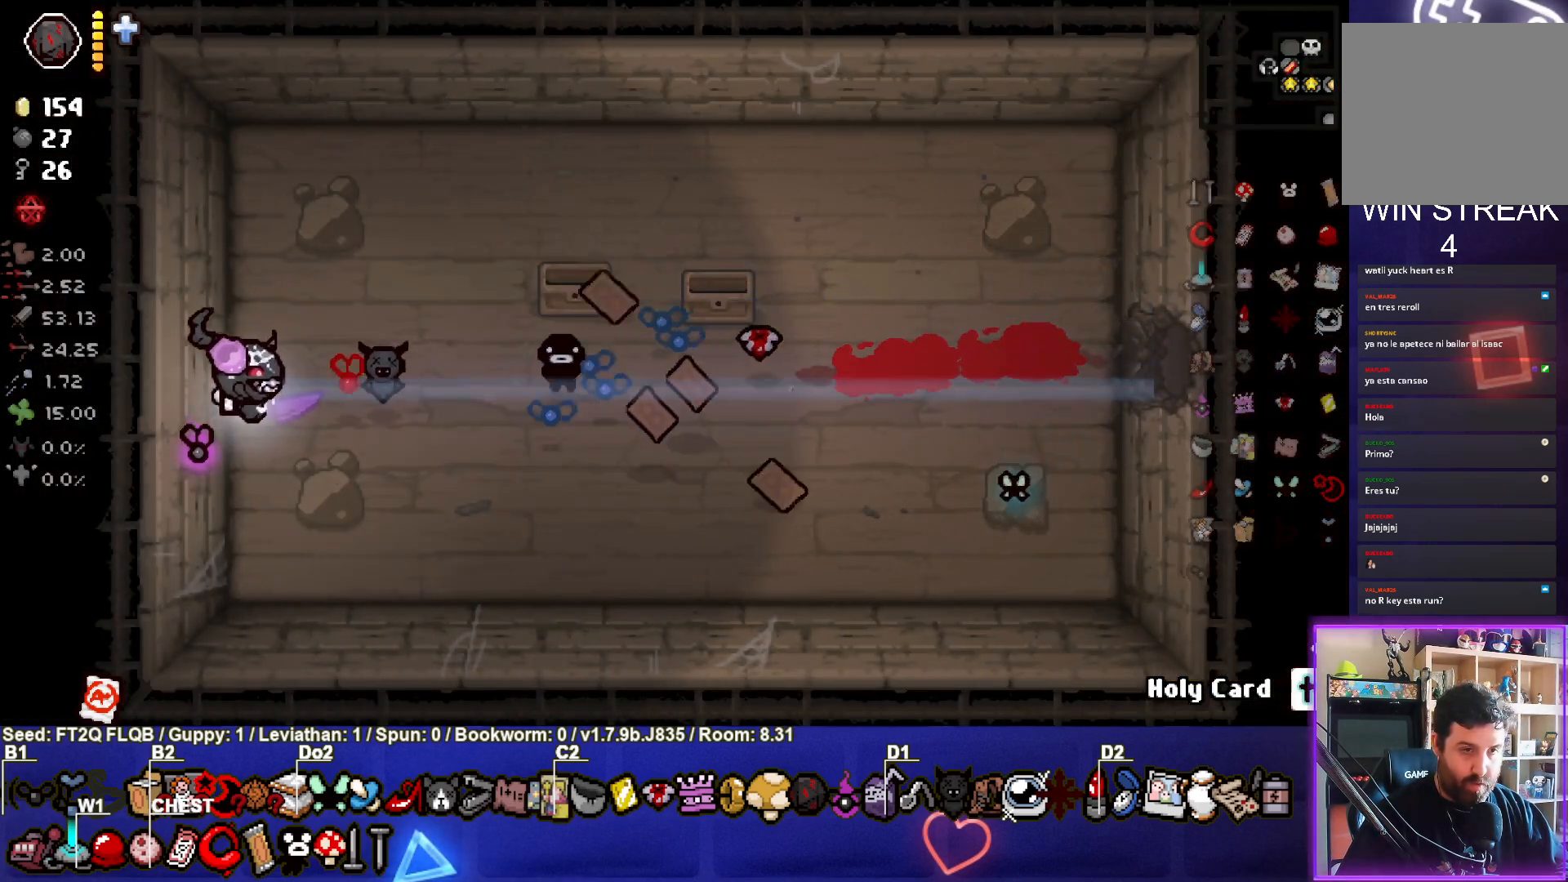
{"buttons": [], "left_stick": "up-right", "events": [[317, "left_stick", "up-right"]]}
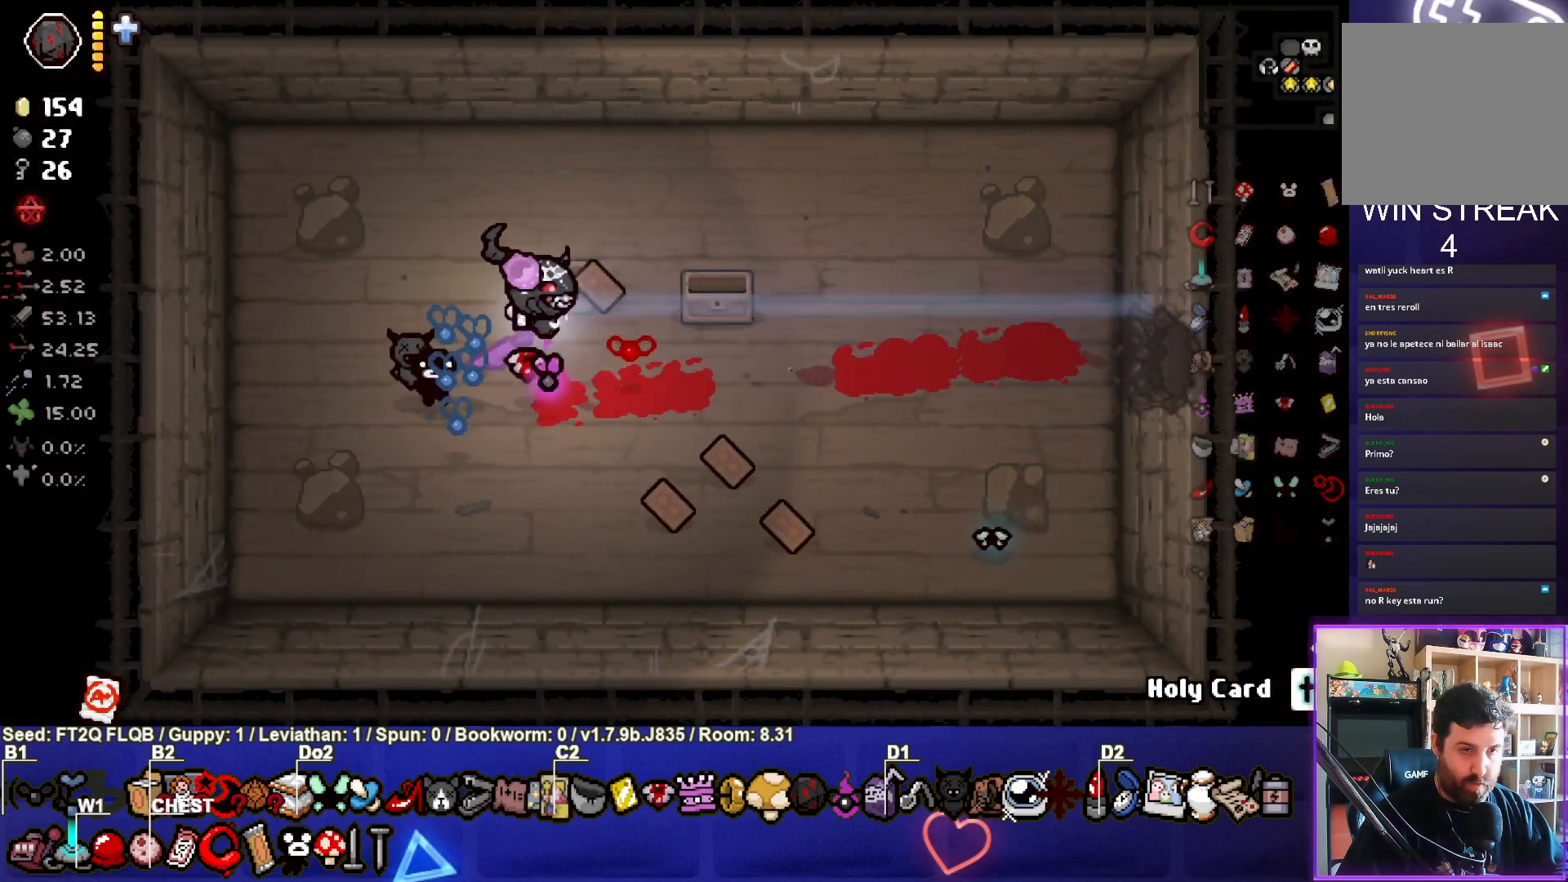
{"buttons": [], "left_stick": "down", "events": [[67, "left_stick", "center"], [150, "left_stick", "down-left"], [383, "left_stick", "down"]]}
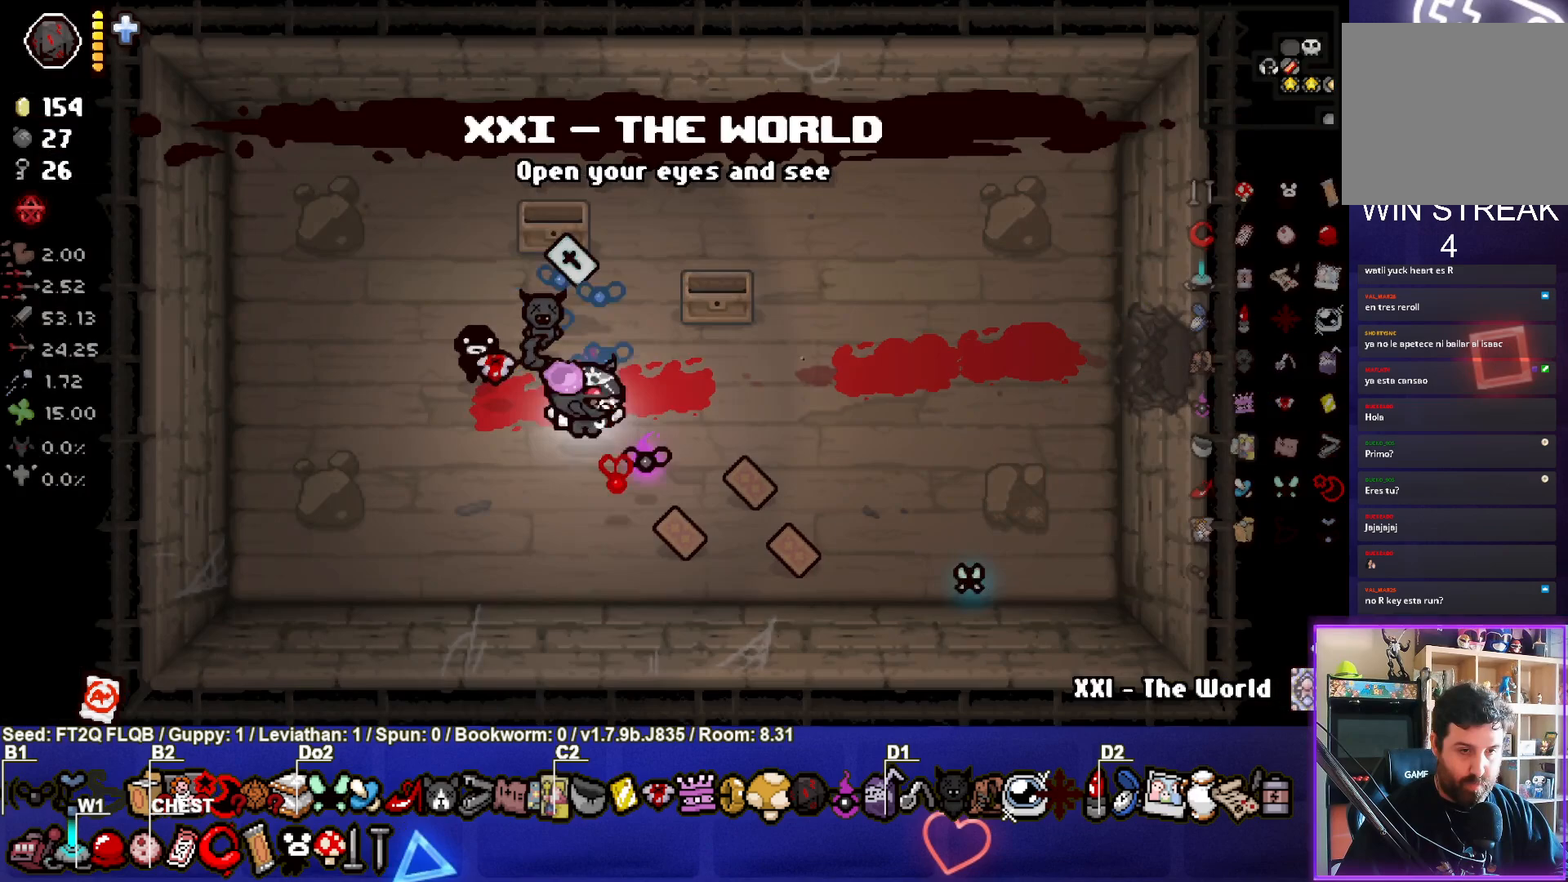
{"buttons": [], "left_stick": "center", "events": [[17, "left_stick", "center"], [333, "R1", "down"], [450, "R1", "up"]]}
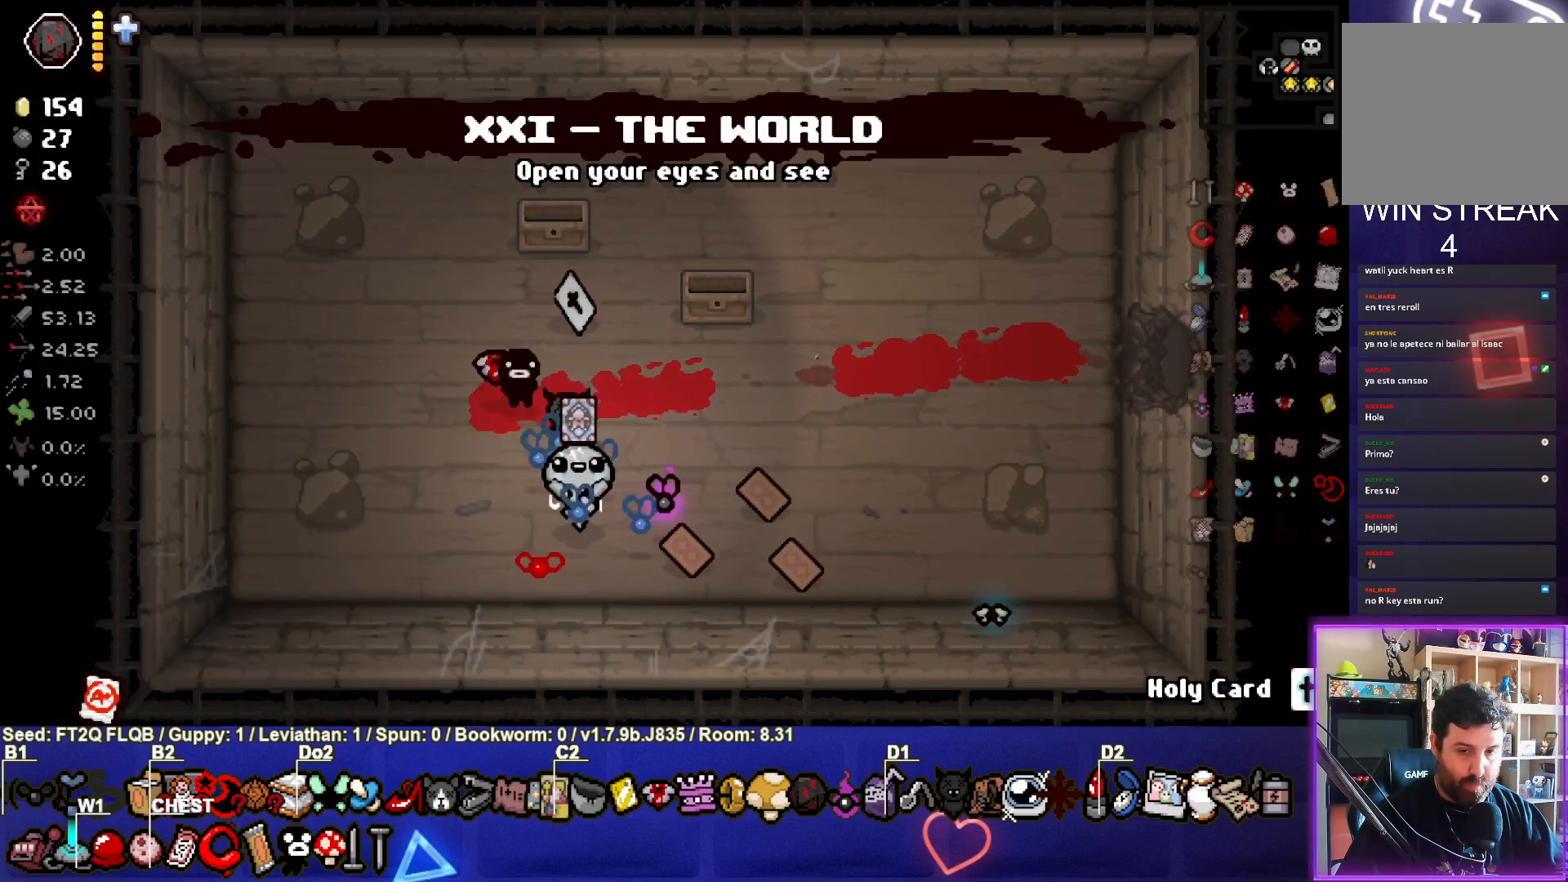
{"buttons": [], "left_stick": "up", "events": [[200, "left_stick", "down-right"], [350, "left_stick", "right"], [500, "left_stick", "up"]]}
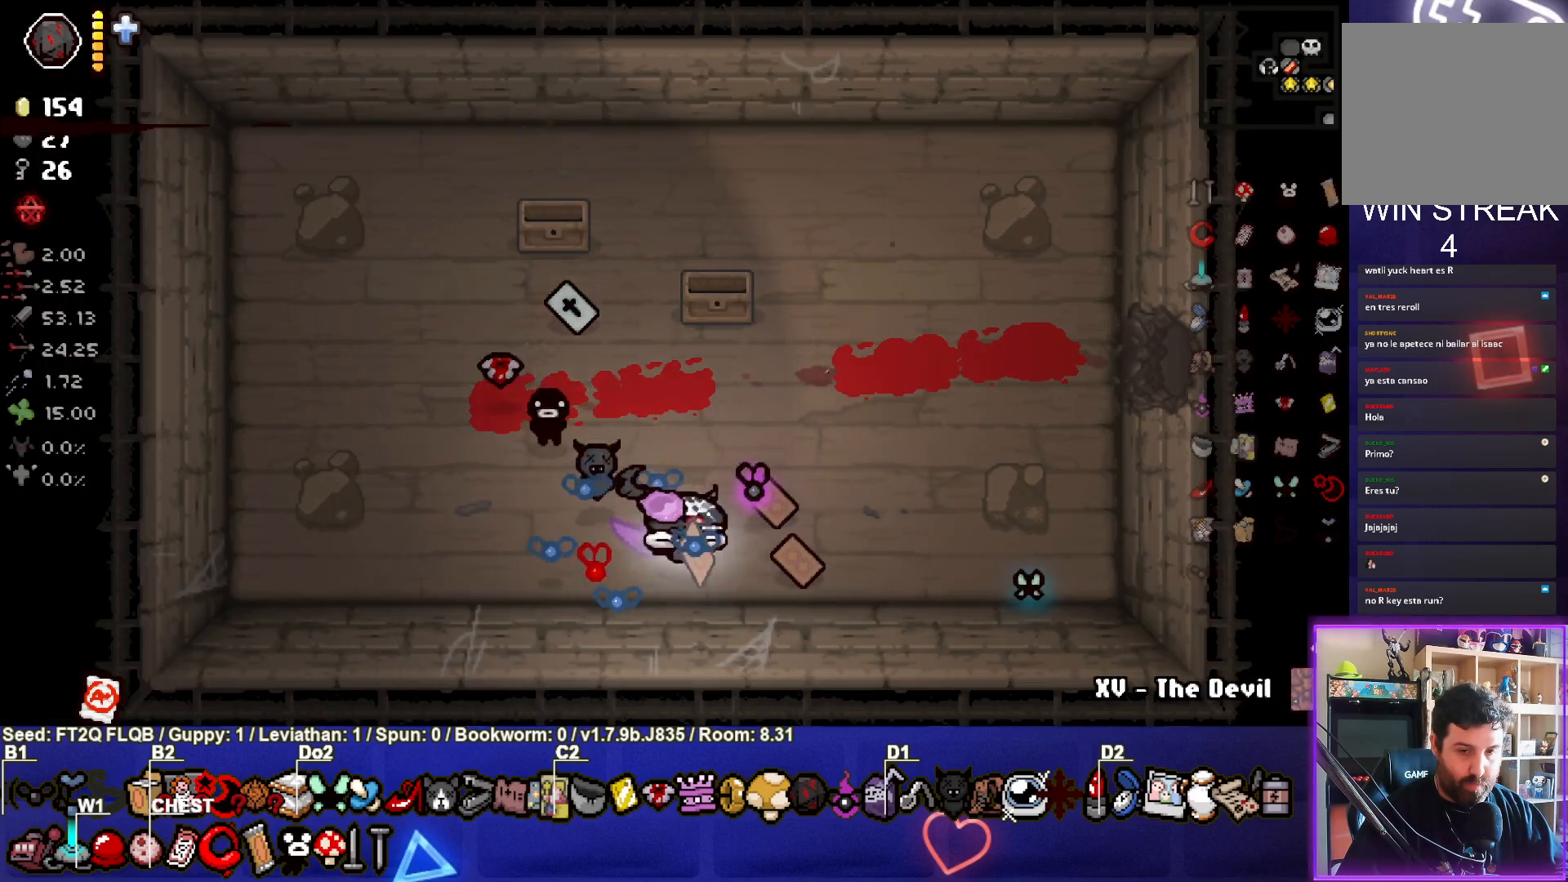
{"buttons": [], "left_stick": "right", "events": [[50, "left_stick", "up-left"], [167, "left_stick", "center"], [383, "left_stick", "right"]]}
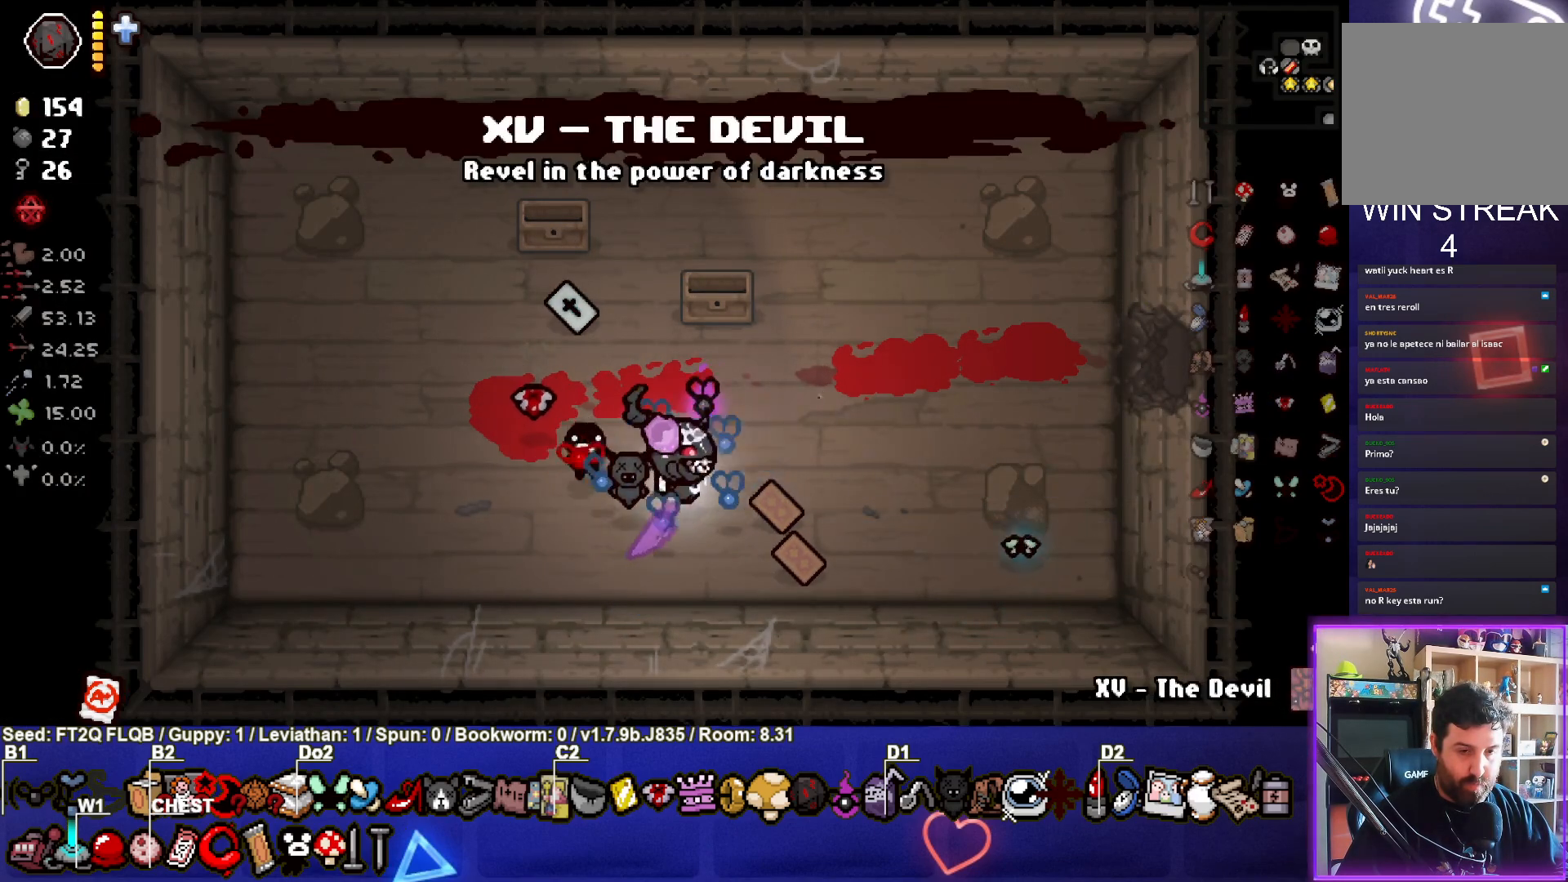
{"buttons": [], "left_stick": "center", "events": [[167, "left_stick", "center"], [267, "left_stick", "left"], [383, "left_stick", "center"]]}
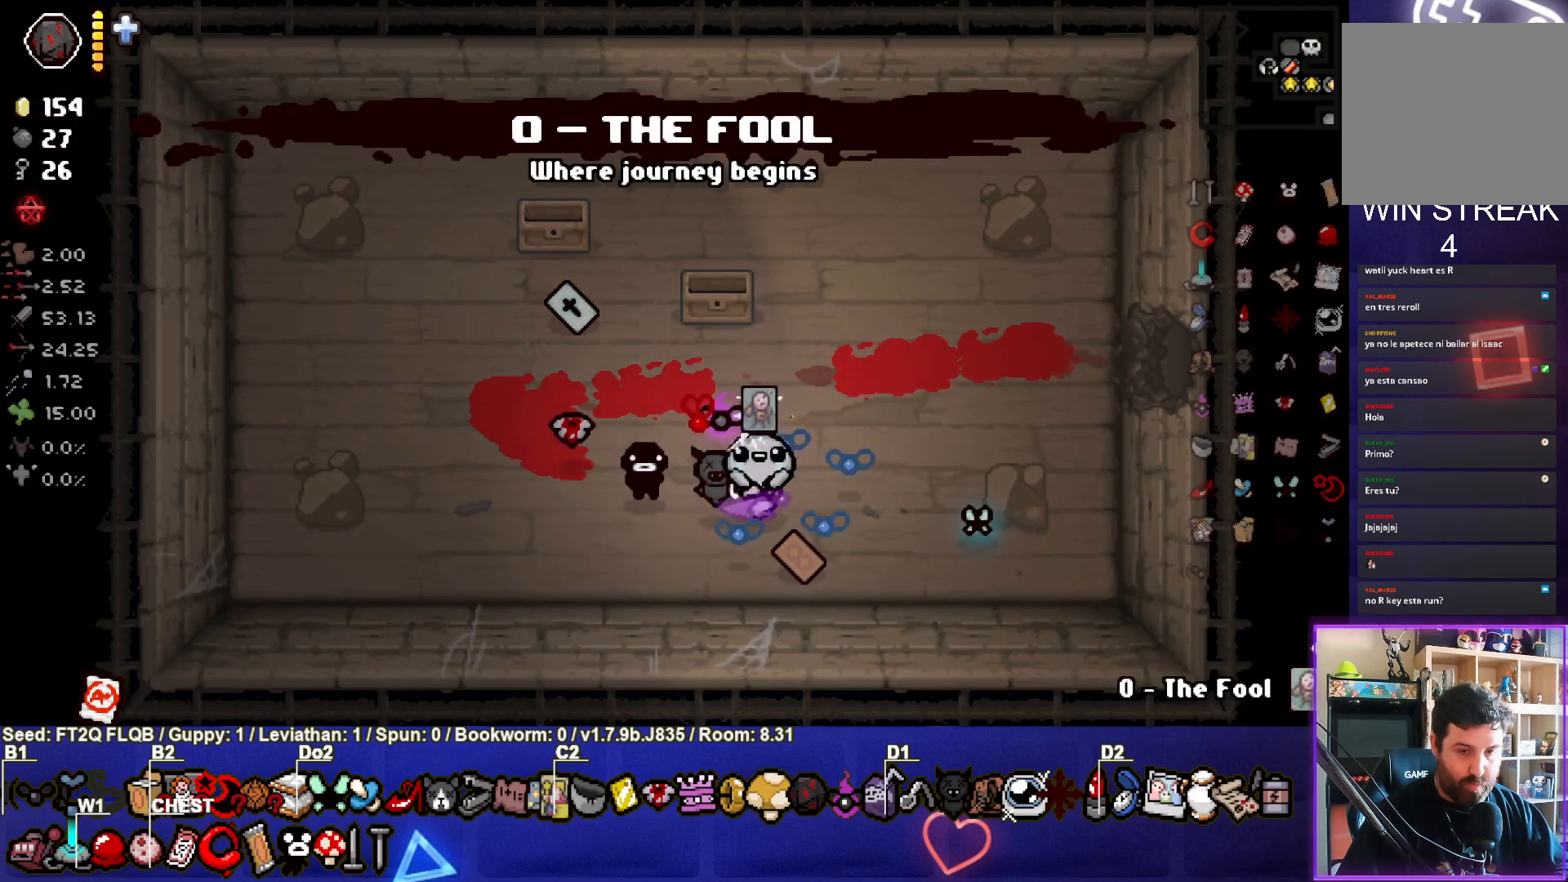
{"buttons": [], "left_stick": "up", "events": [[50, "left_stick", "down-right"], [333, "left_stick", "up"]]}